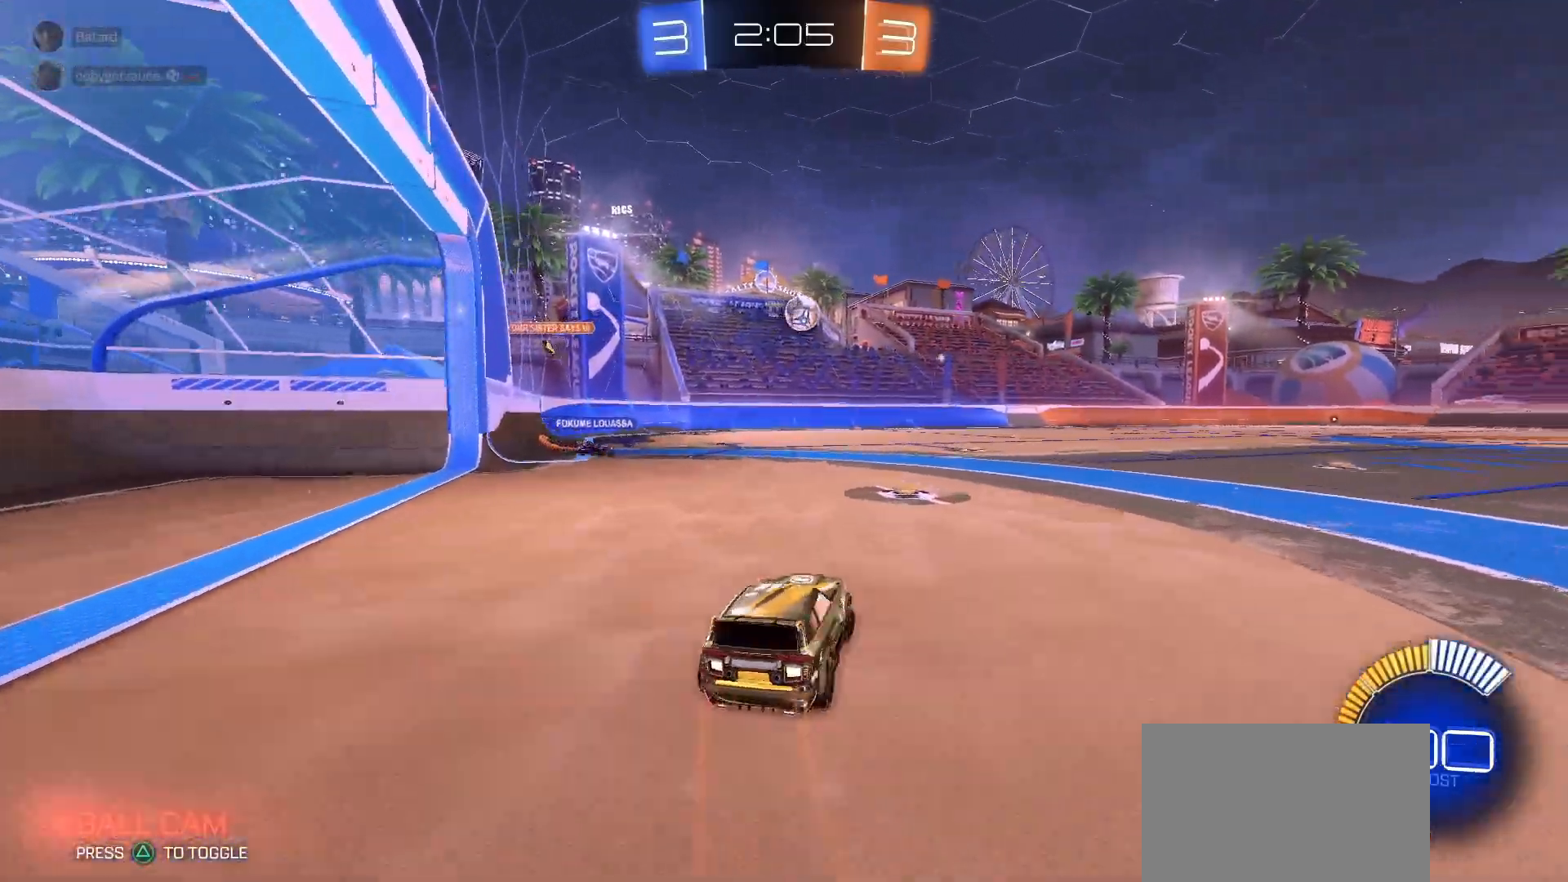
Gameplay with a controller (PlayStation layout); each line is a JSON object with the inputs held at the frame after it. "events" lists button and stick changes between this image and that frame as [ms after this image, input, new state], when the widget could be followed in between.
{"buttons": [], "left_stick": "right", "right_stick": "center", "events": [[83, "left_stick", "center"], [217, "R2", "down"], [417, "left_stick", "right"], [500, "R2", "up"]]}
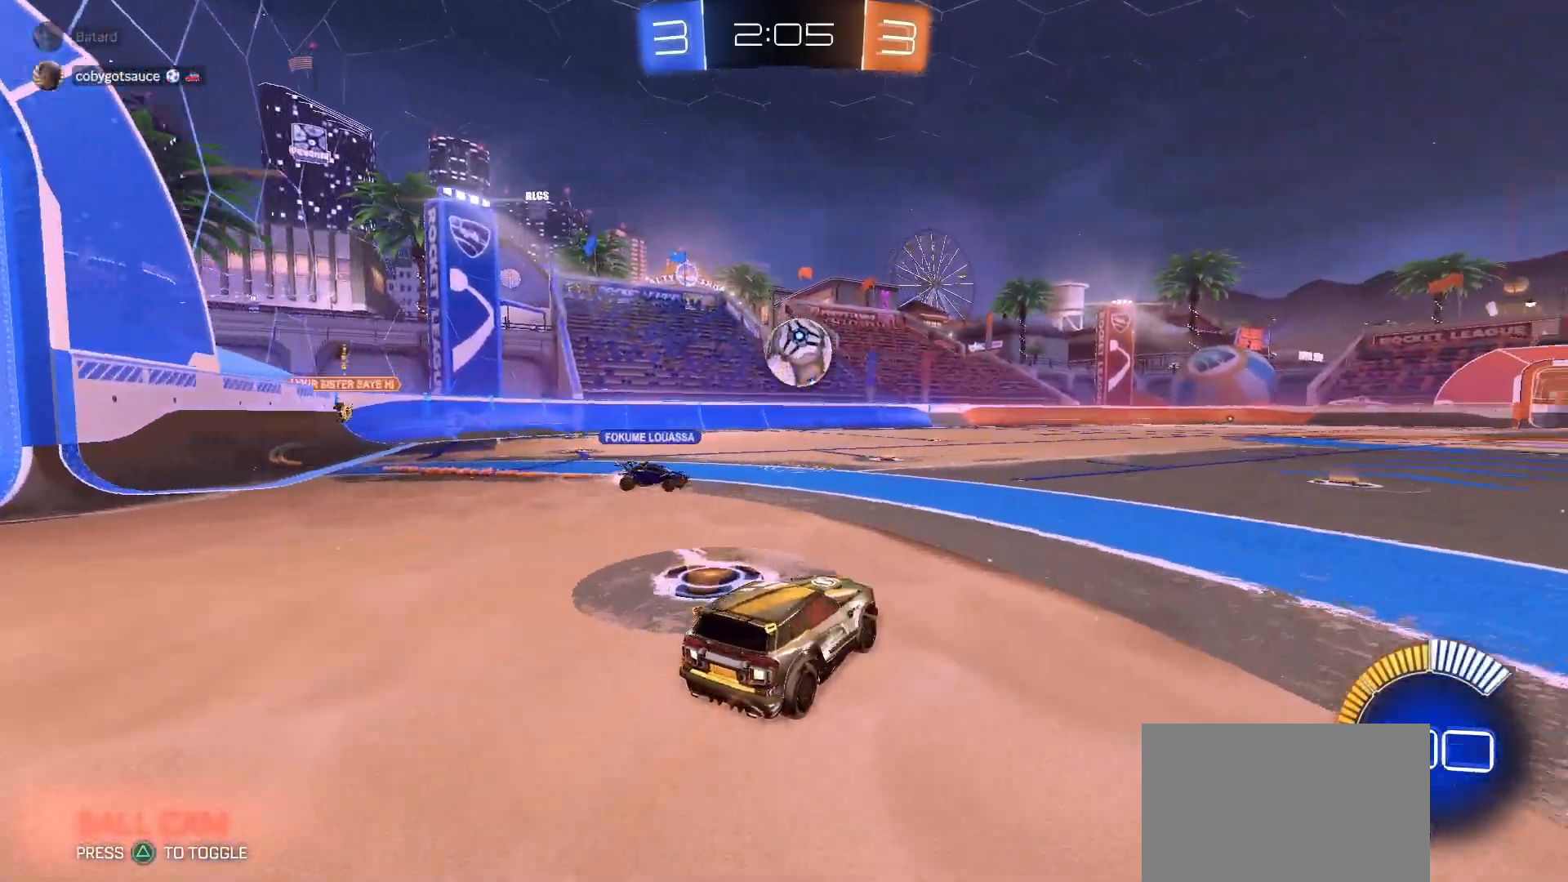
{"buttons": ["R2"], "left_stick": "right", "right_stick": "center", "events": [[200, "R2", "down"]]}
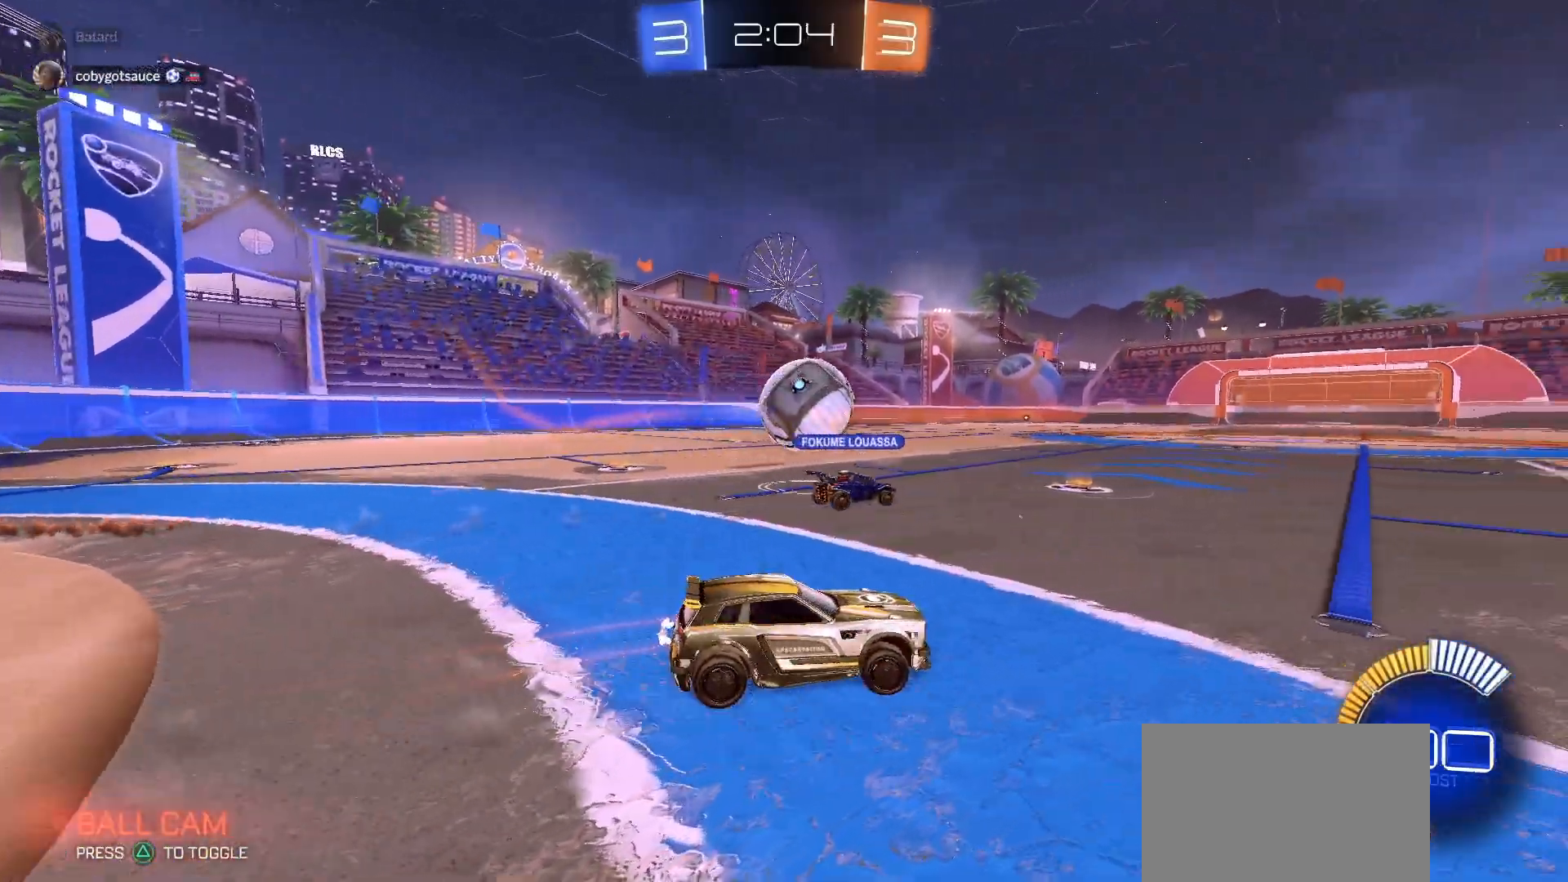
{"buttons": ["R2"], "left_stick": "center", "right_stick": "center", "events": [[33, "left_stick", "left"], [383, "left_stick", "center"]]}
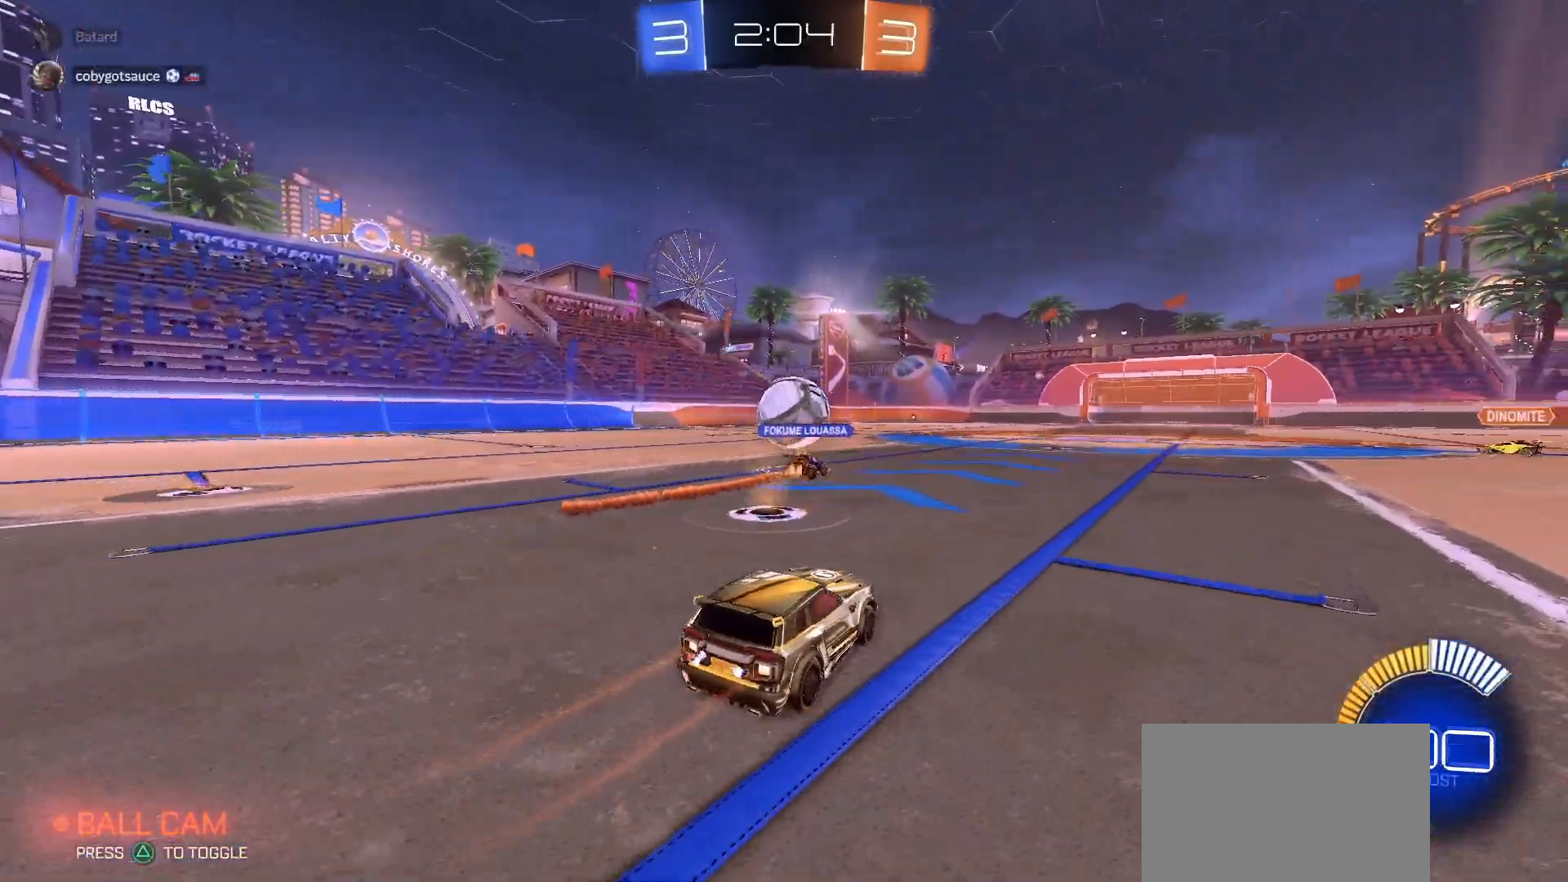
{"buttons": ["R2"], "left_stick": "center", "right_stick": "center", "events": [[67, "R1", "down"], [117, "left_stick", "left"], [183, "R1", "up"], [200, "left_stick", "center"], [350, "left_stick", "right"], [400, "left_stick", "center"]]}
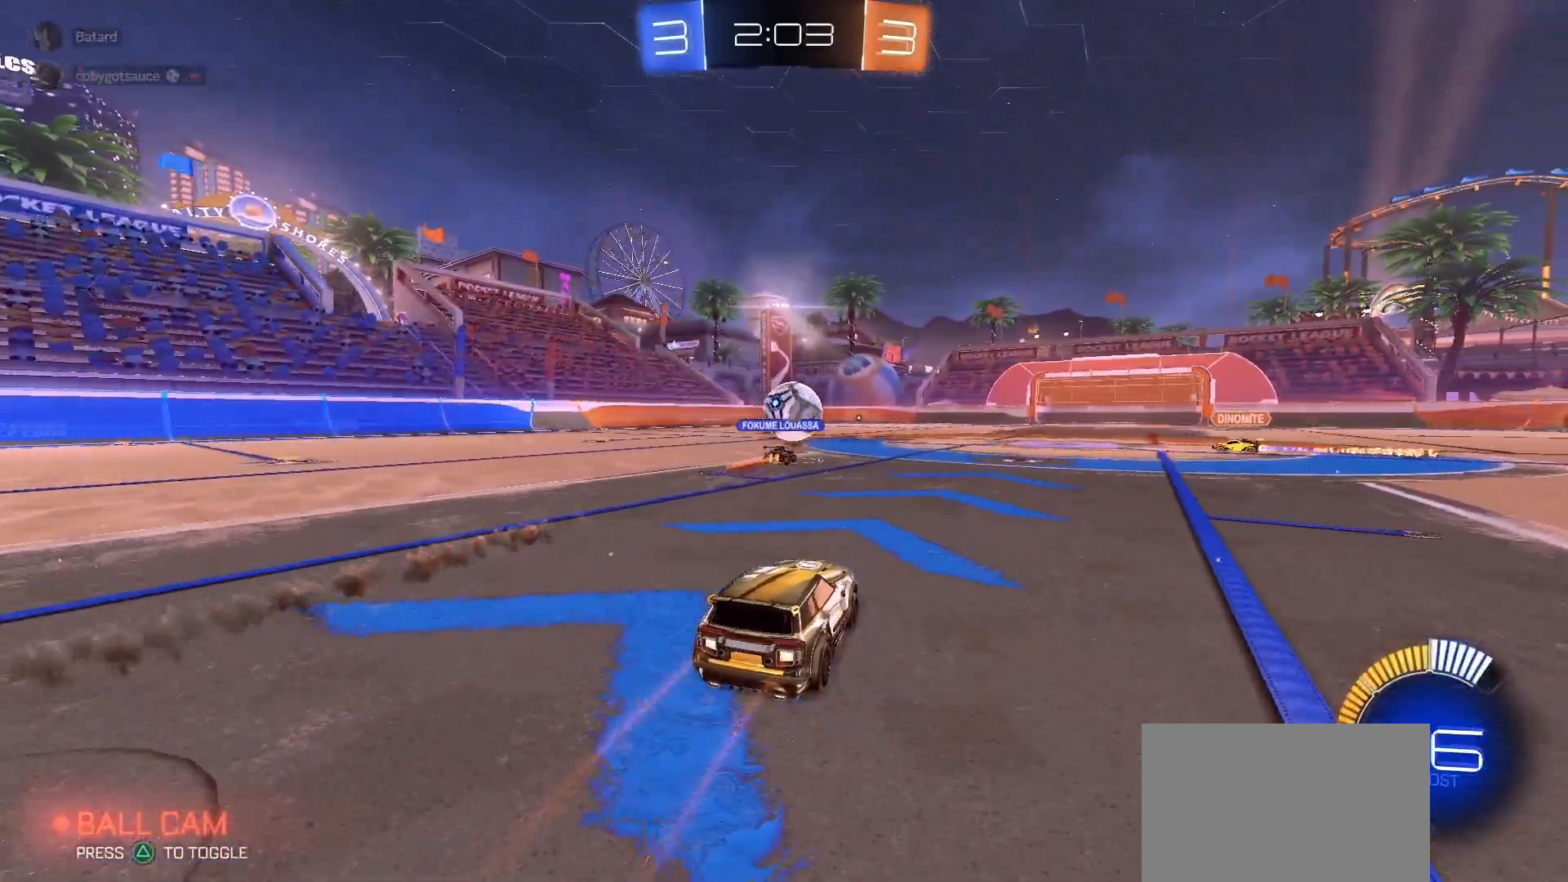
{"buttons": ["R2"], "left_stick": "center", "right_stick": "center", "events": []}
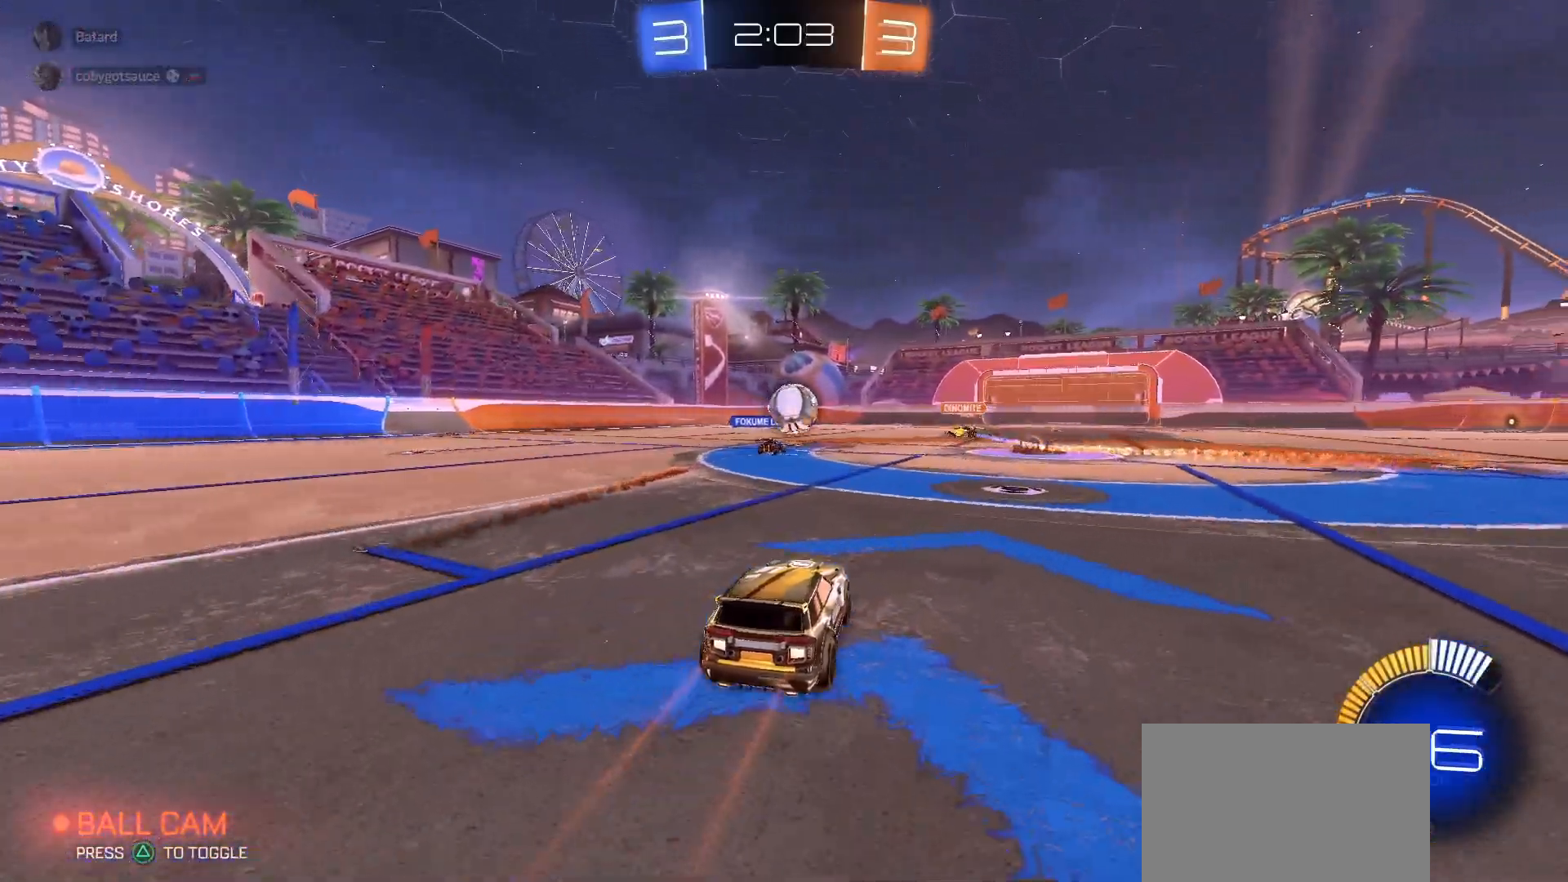
{"buttons": ["R2"], "left_stick": "center", "right_stick": "center", "events": [[117, "R1", "down"], [250, "left_stick", "left"], [267, "R1", "up"], [450, "left_stick", "center"]]}
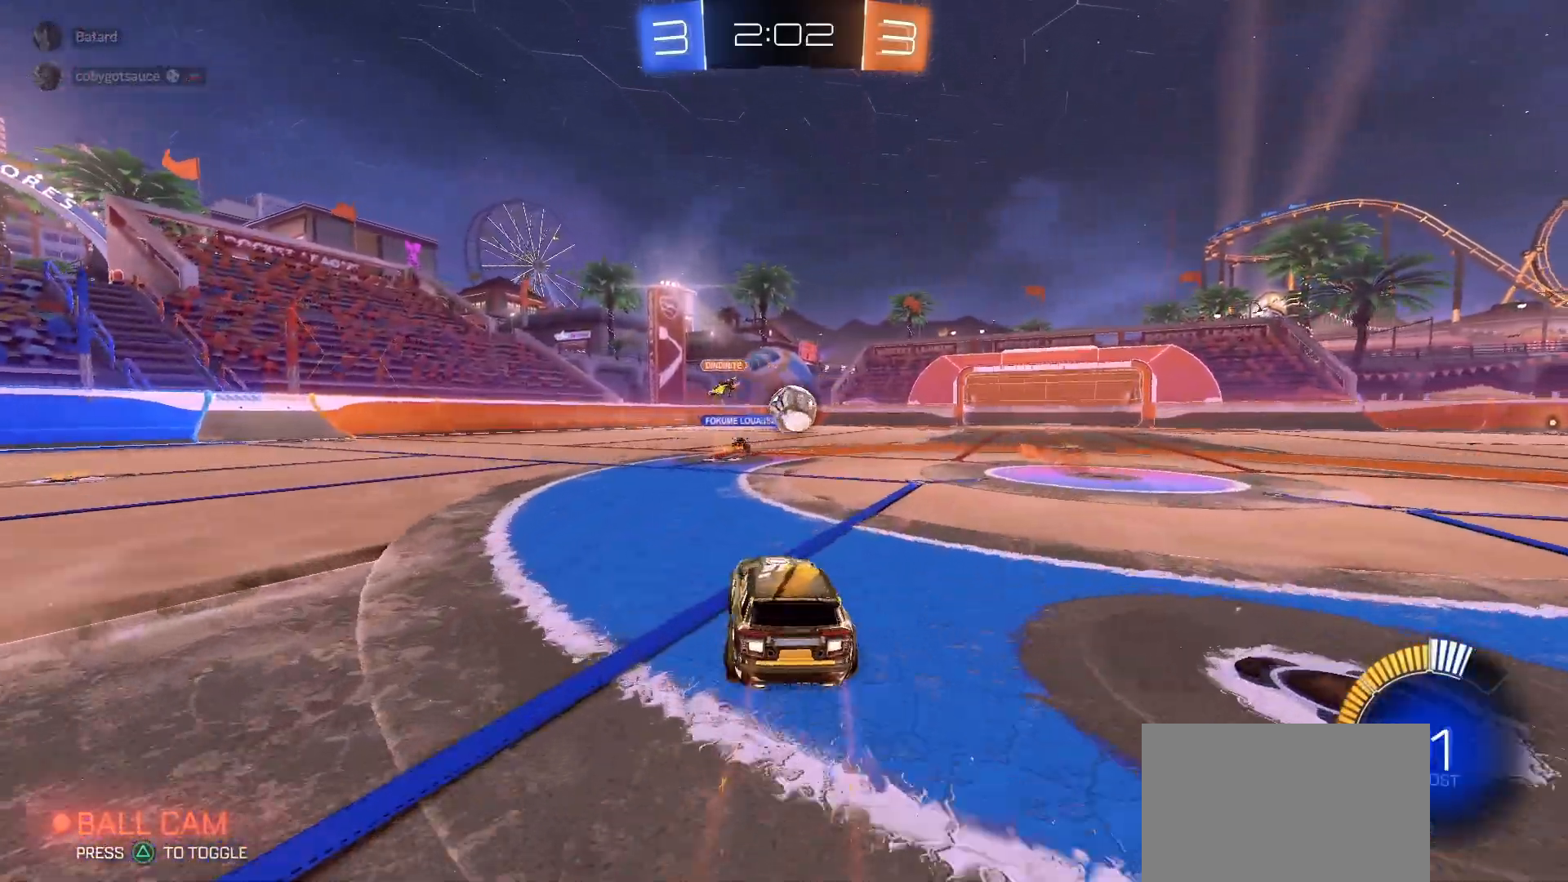
{"buttons": ["R1", "R2"], "left_stick": "center", "right_stick": "center", "events": [[100, "left_stick", "right"], [133, "R1", "down"], [350, "left_stick", "center"]]}
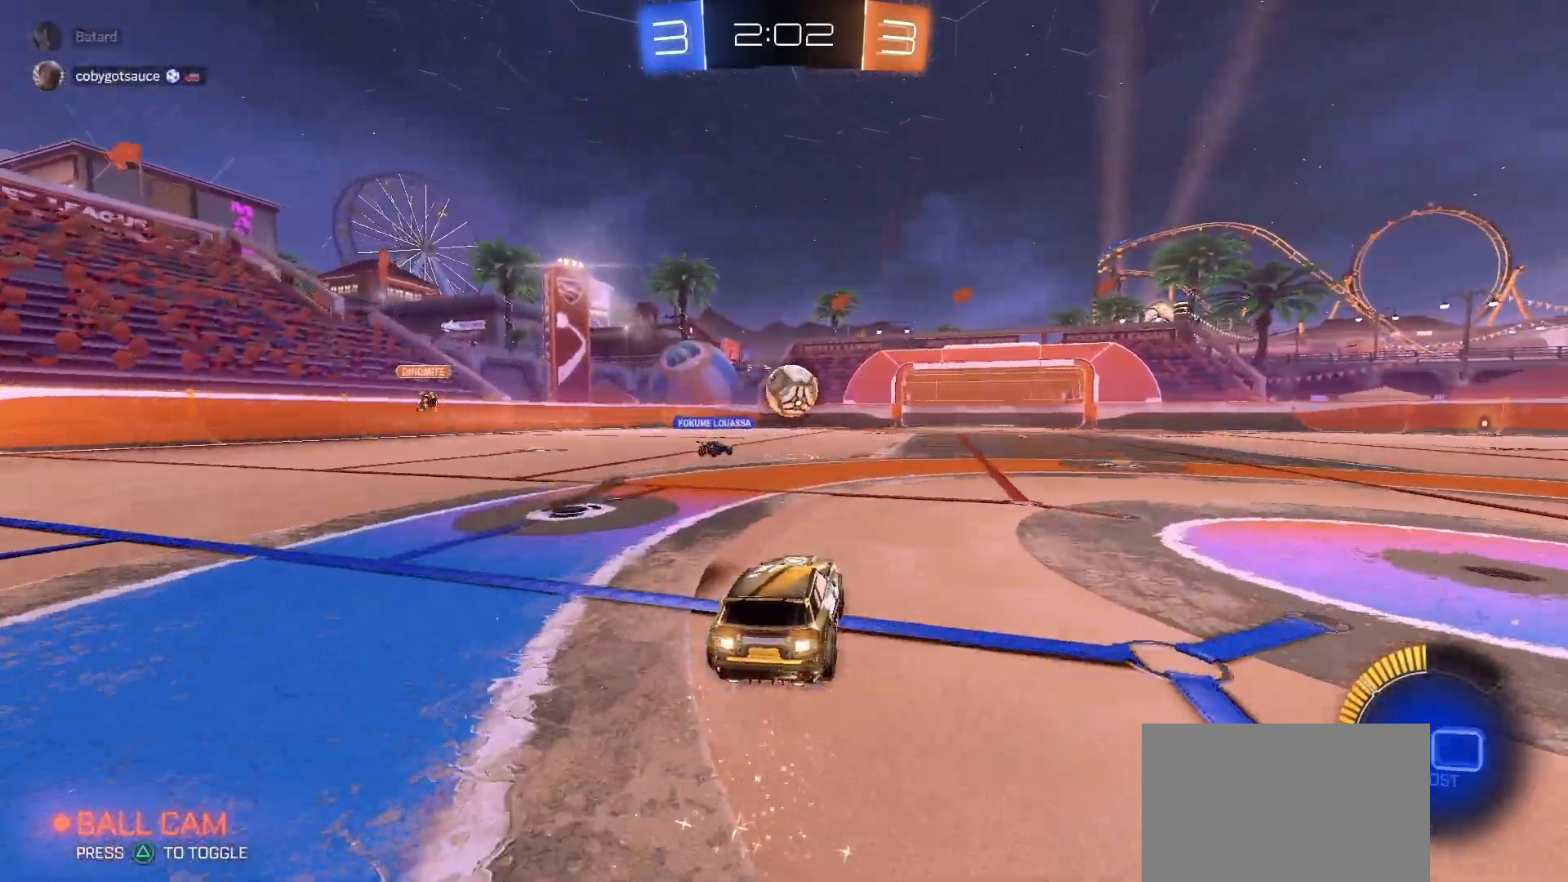
{"buttons": ["R2"], "left_stick": "right", "right_stick": "center", "events": [[183, "R1", "up"], [450, "left_stick", "right"]]}
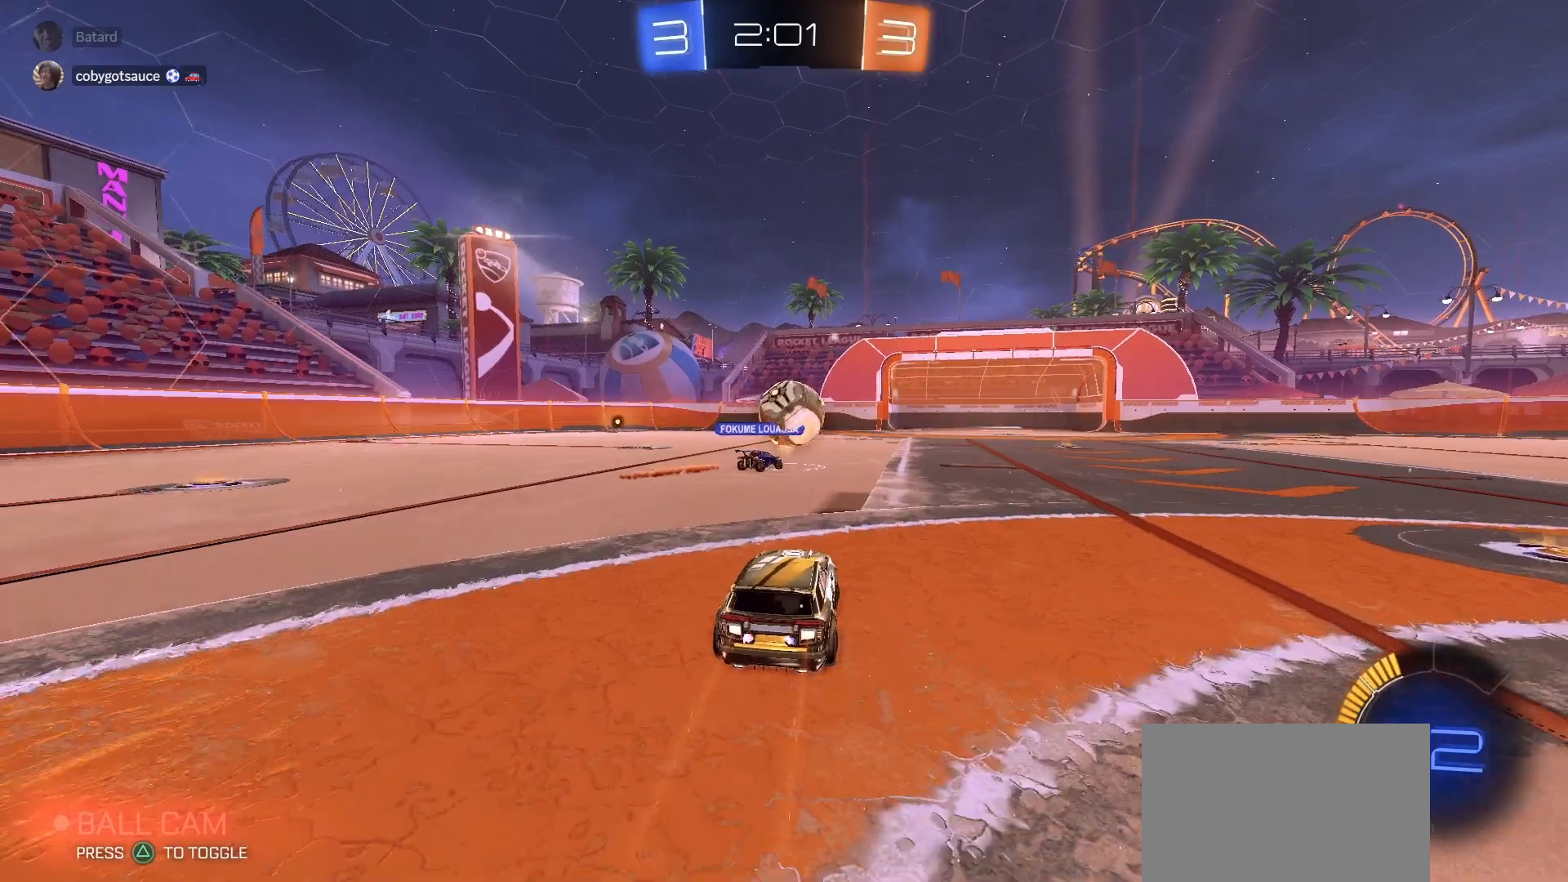
{"buttons": ["R2"], "left_stick": "center", "right_stick": "center", "events": [[50, "R2", "up"], [117, "left_stick", "center"], [350, "left_stick", "right"], [450, "R2", "down"], [450, "left_stick", "center"]]}
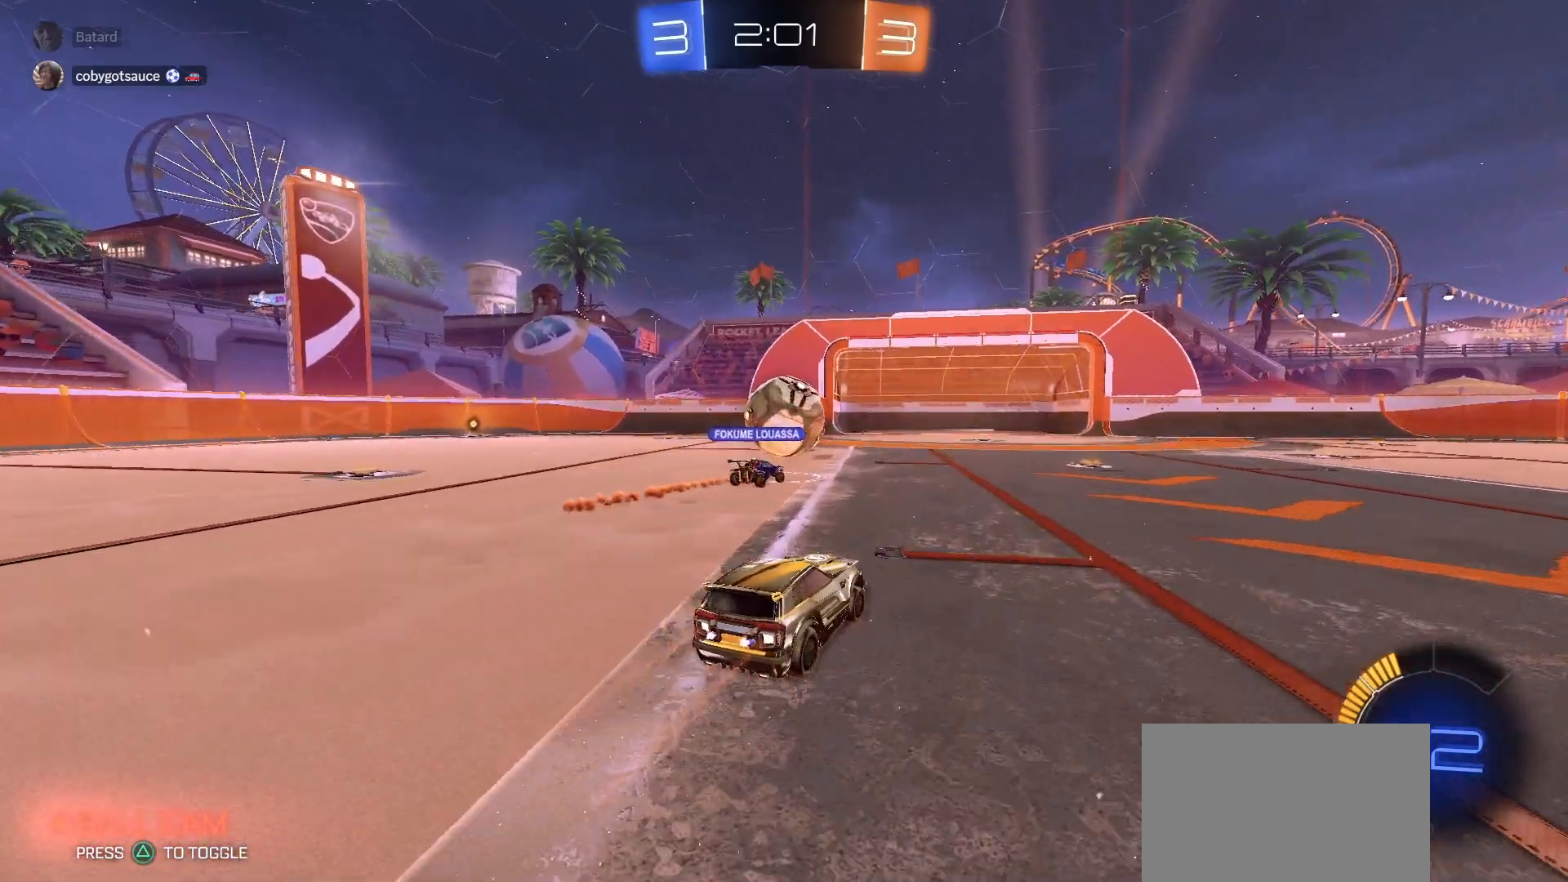
{"buttons": ["R2"], "left_stick": "center", "right_stick": "center", "events": []}
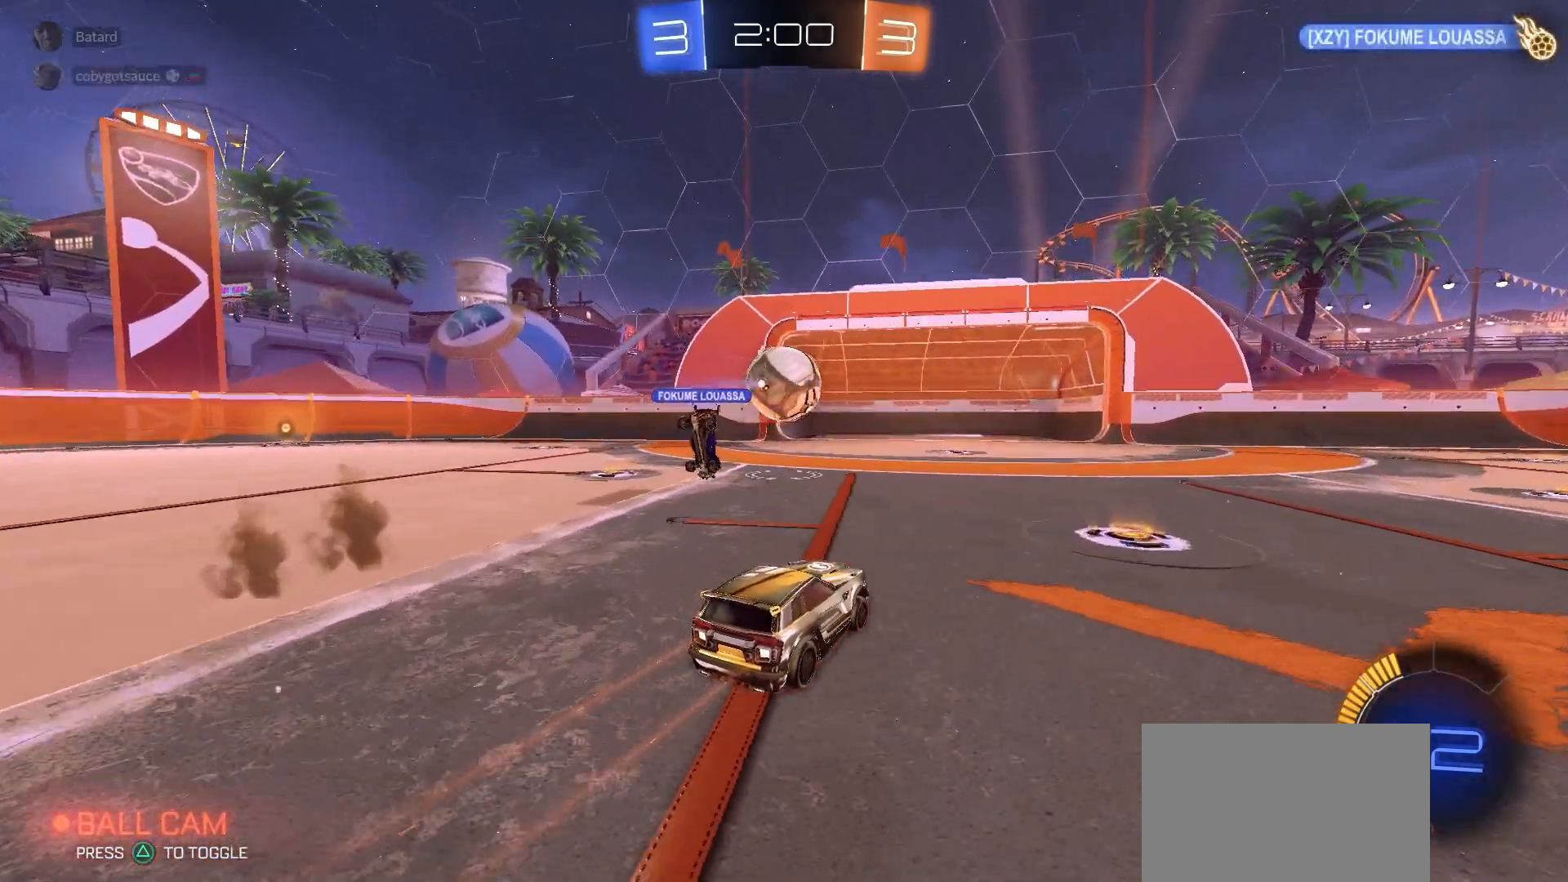
{"buttons": ["R2"], "left_stick": "left", "right_stick": "center", "events": [[50, "R2", "up"], [183, "R2", "down"], [450, "left_stick", "left"]]}
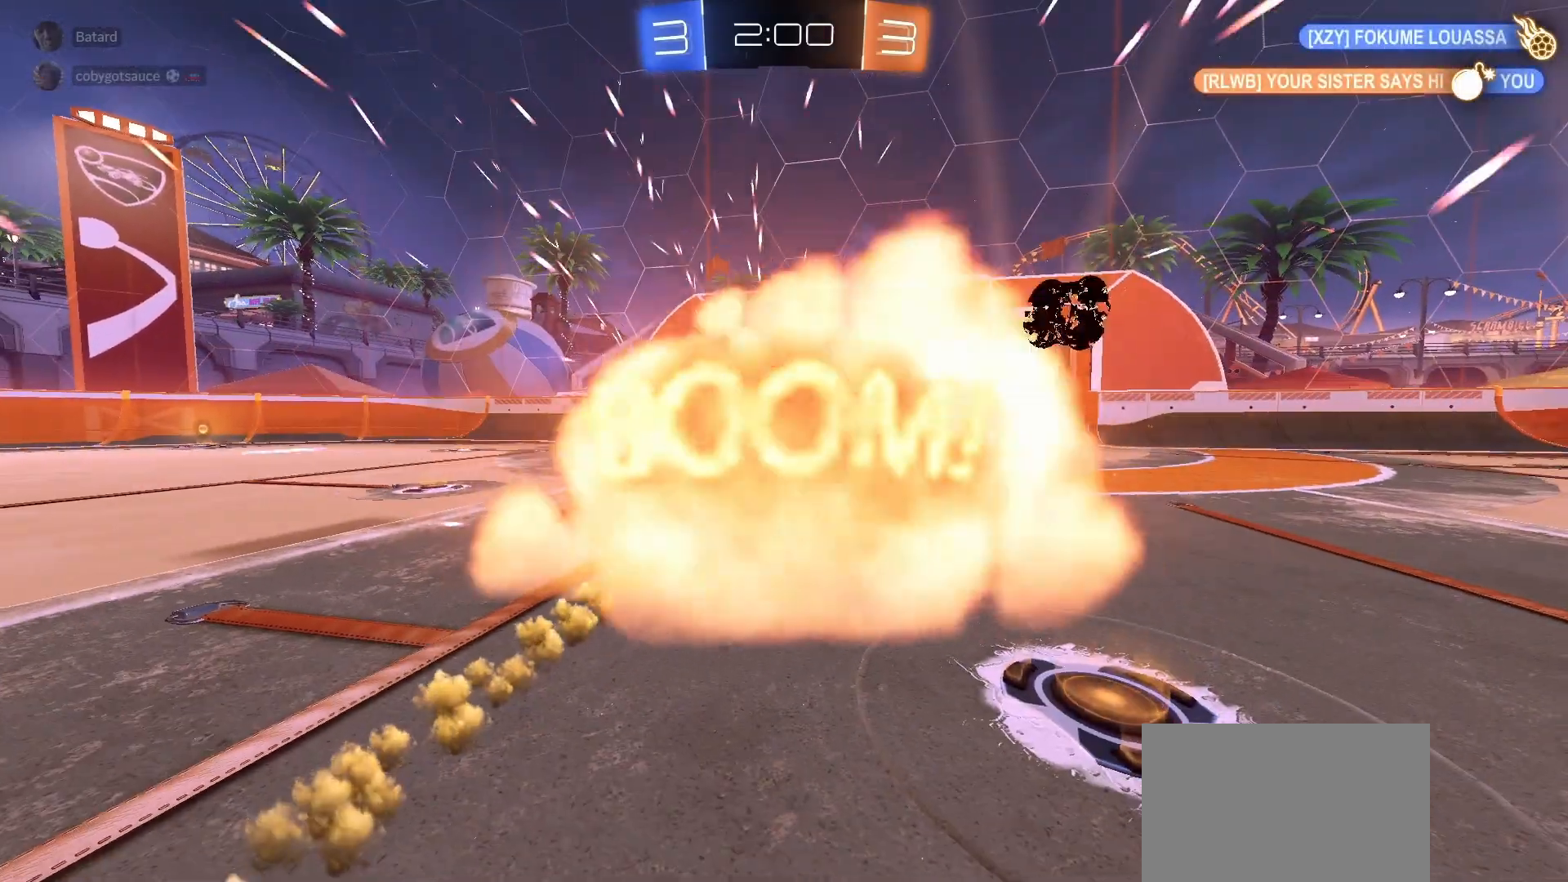
{"buttons": [], "left_stick": "center", "right_stick": "center", "events": [[83, "R2", "up"], [100, "left_stick", "center"]]}
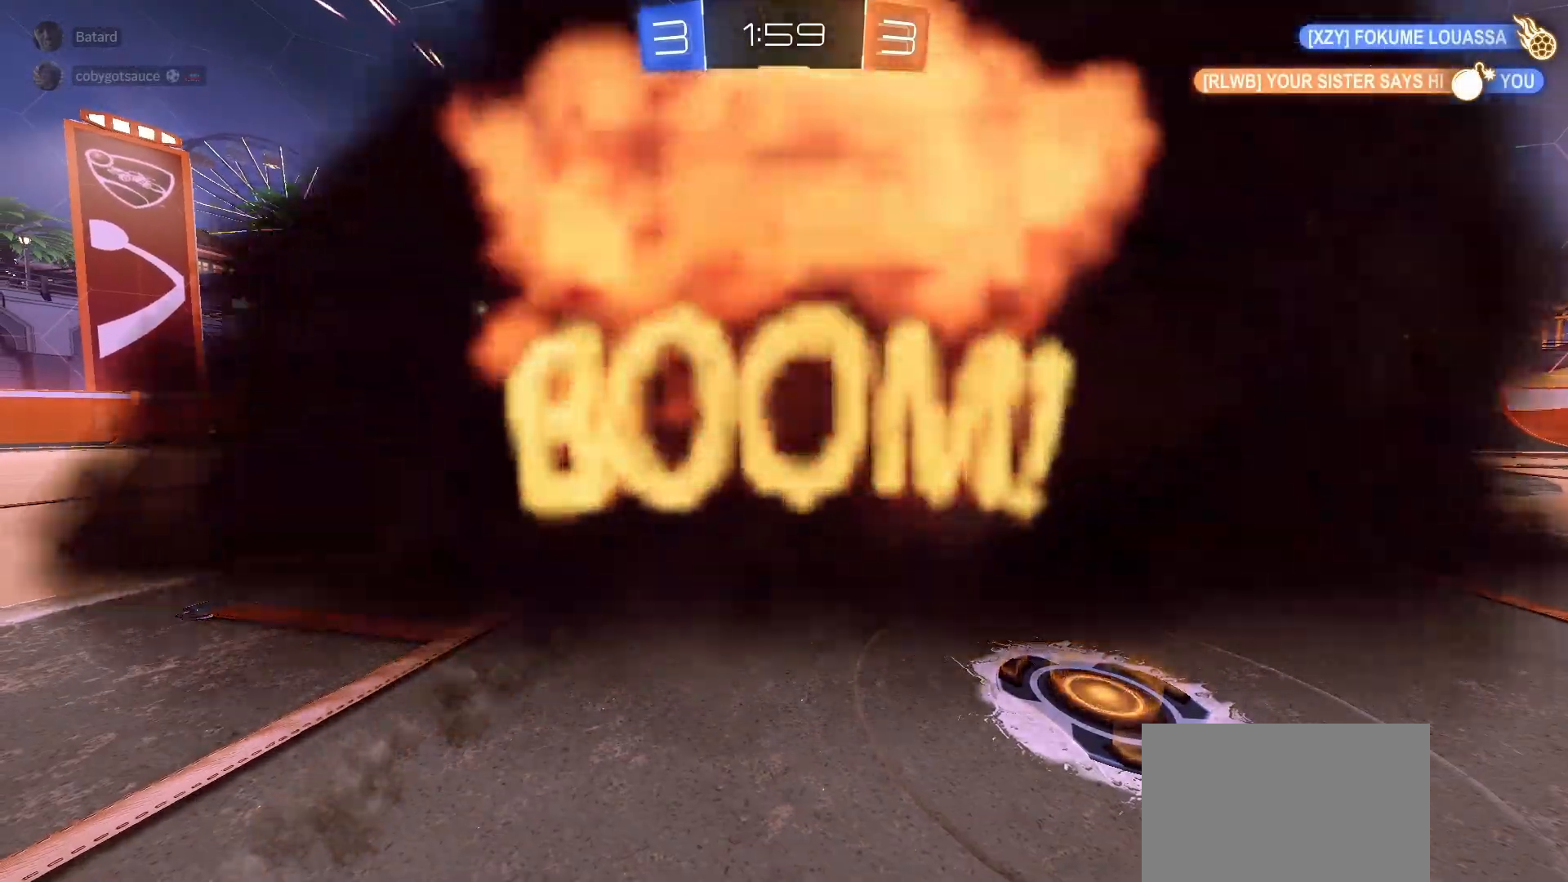
{"buttons": [], "left_stick": "center", "right_stick": "center", "events": []}
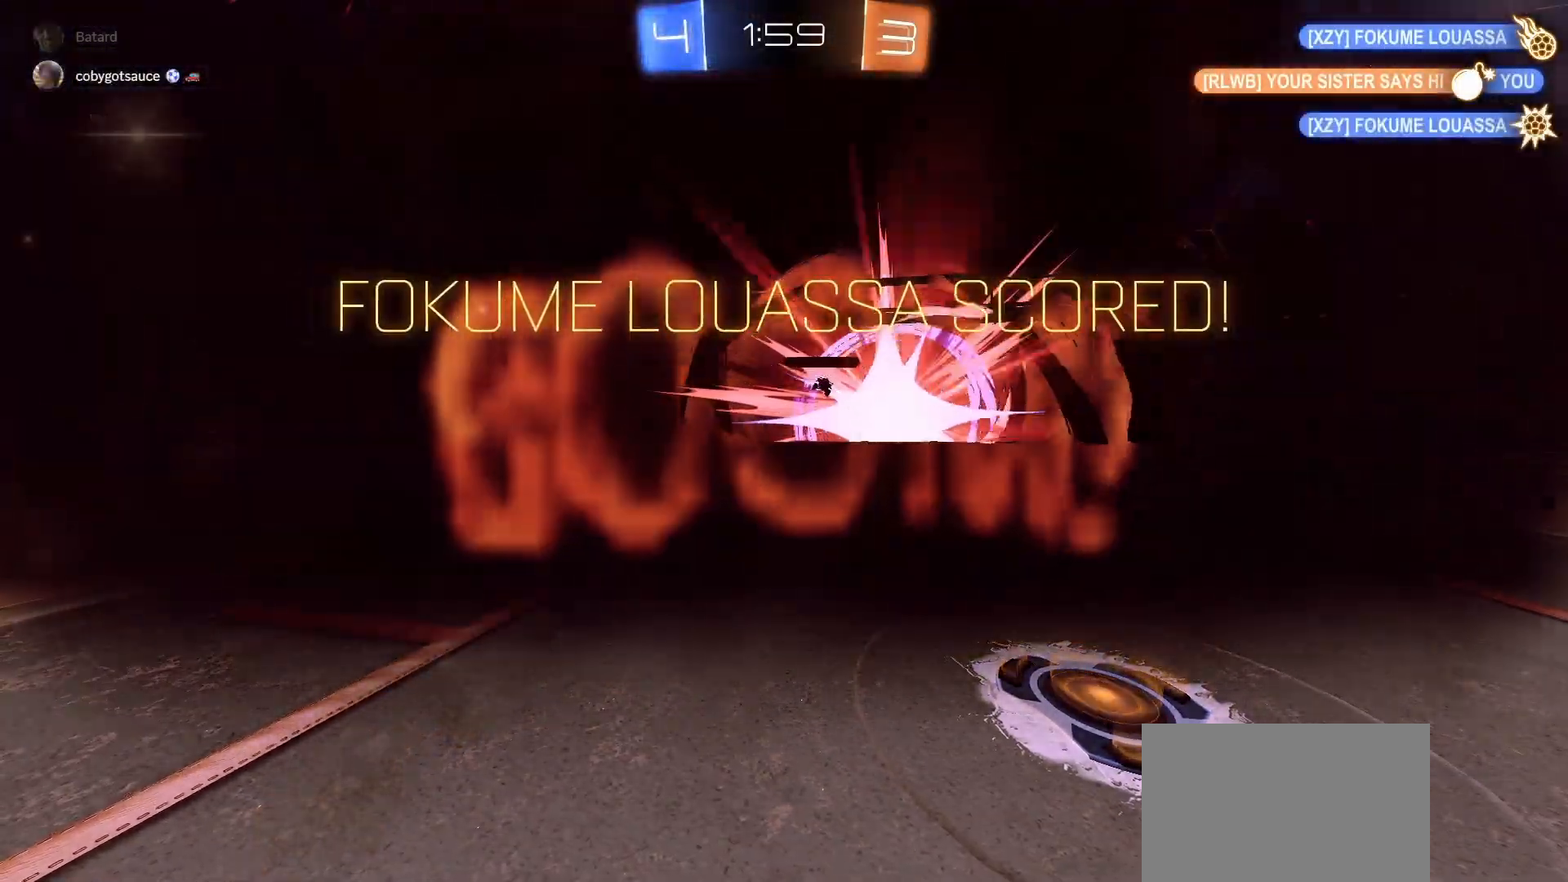
{"buttons": ["DPAD_LEFT"], "left_stick": "center", "right_stick": "center", "events": [[400, "DPAD_LEFT", "down"]]}
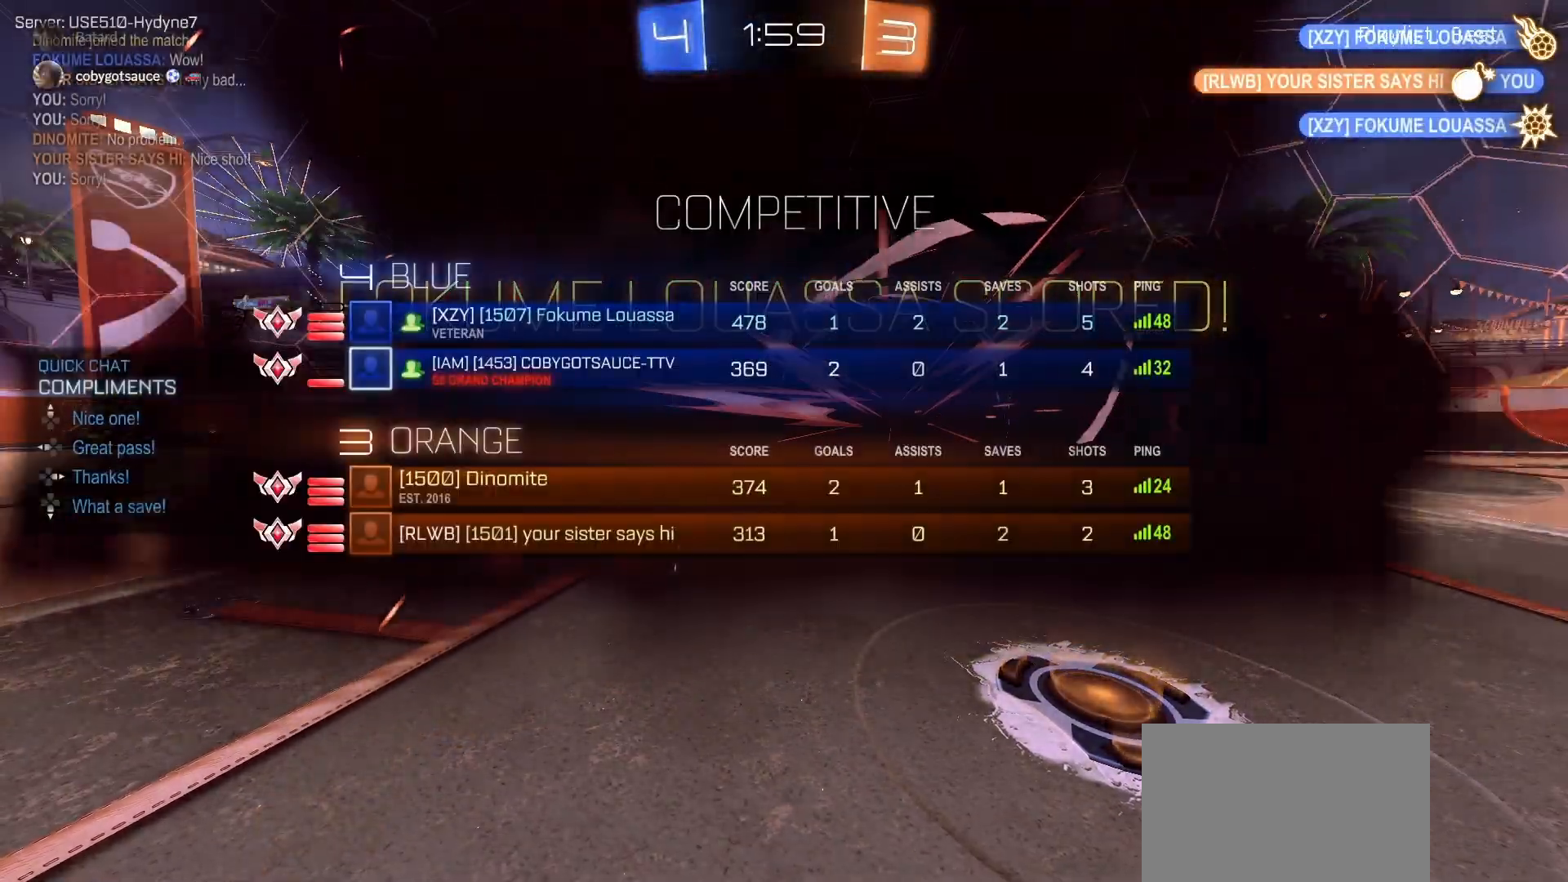
{"buttons": ["DPAD_LEFT"], "left_stick": "center", "right_stick": "center", "events": []}
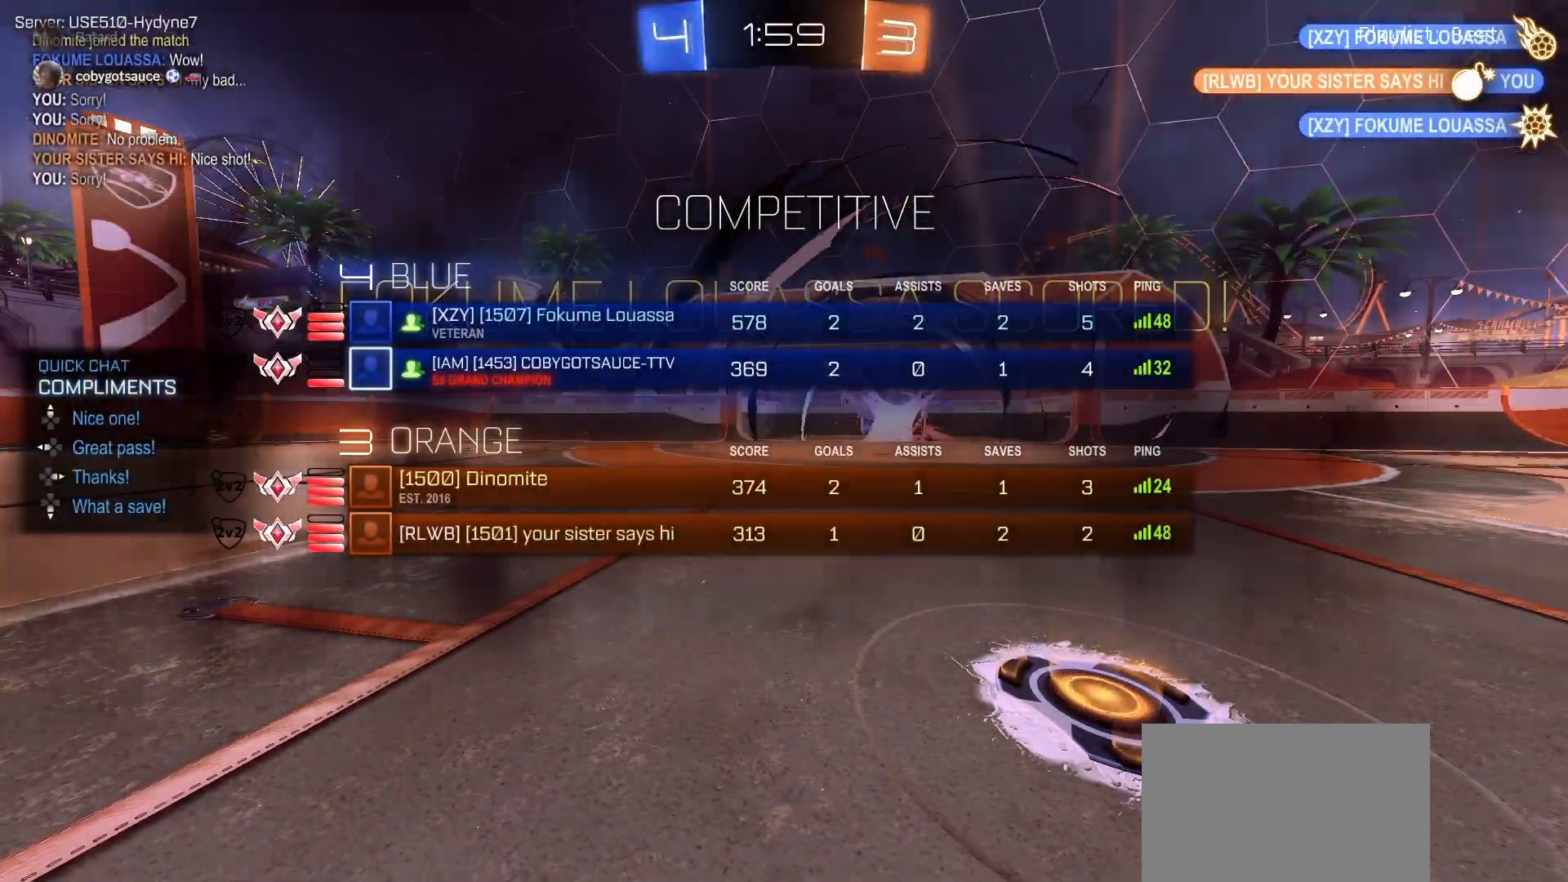
{"buttons": ["DPAD_LEFT"], "left_stick": "center", "right_stick": "center", "events": []}
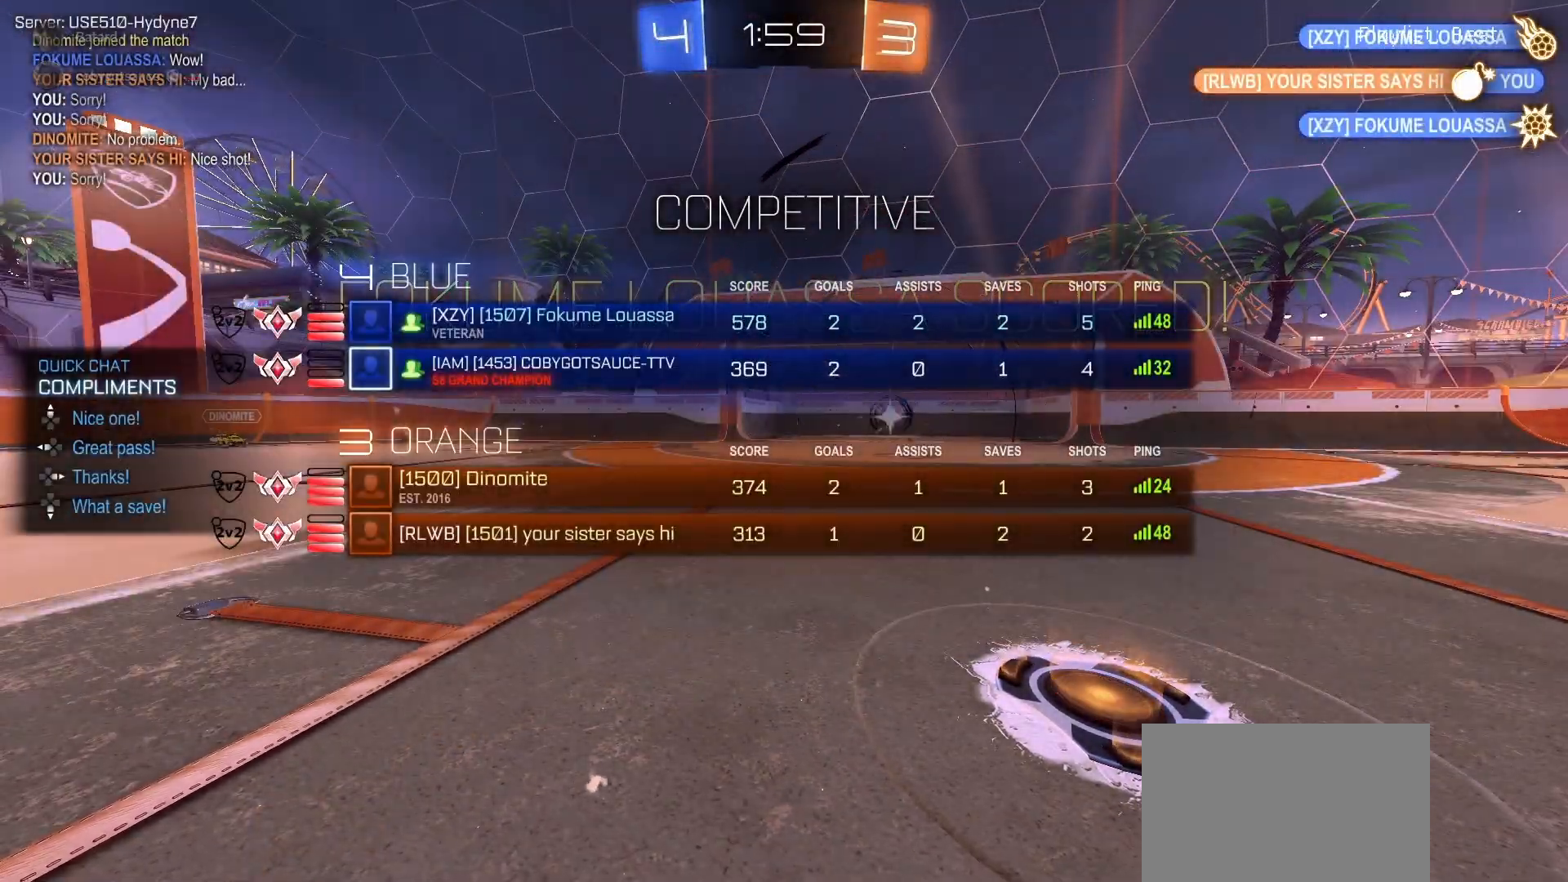
{"buttons": ["CROSS"], "left_stick": "center", "right_stick": "center", "events": [[267, "DPAD_LEFT", "up"], [450, "CROSS", "down"]]}
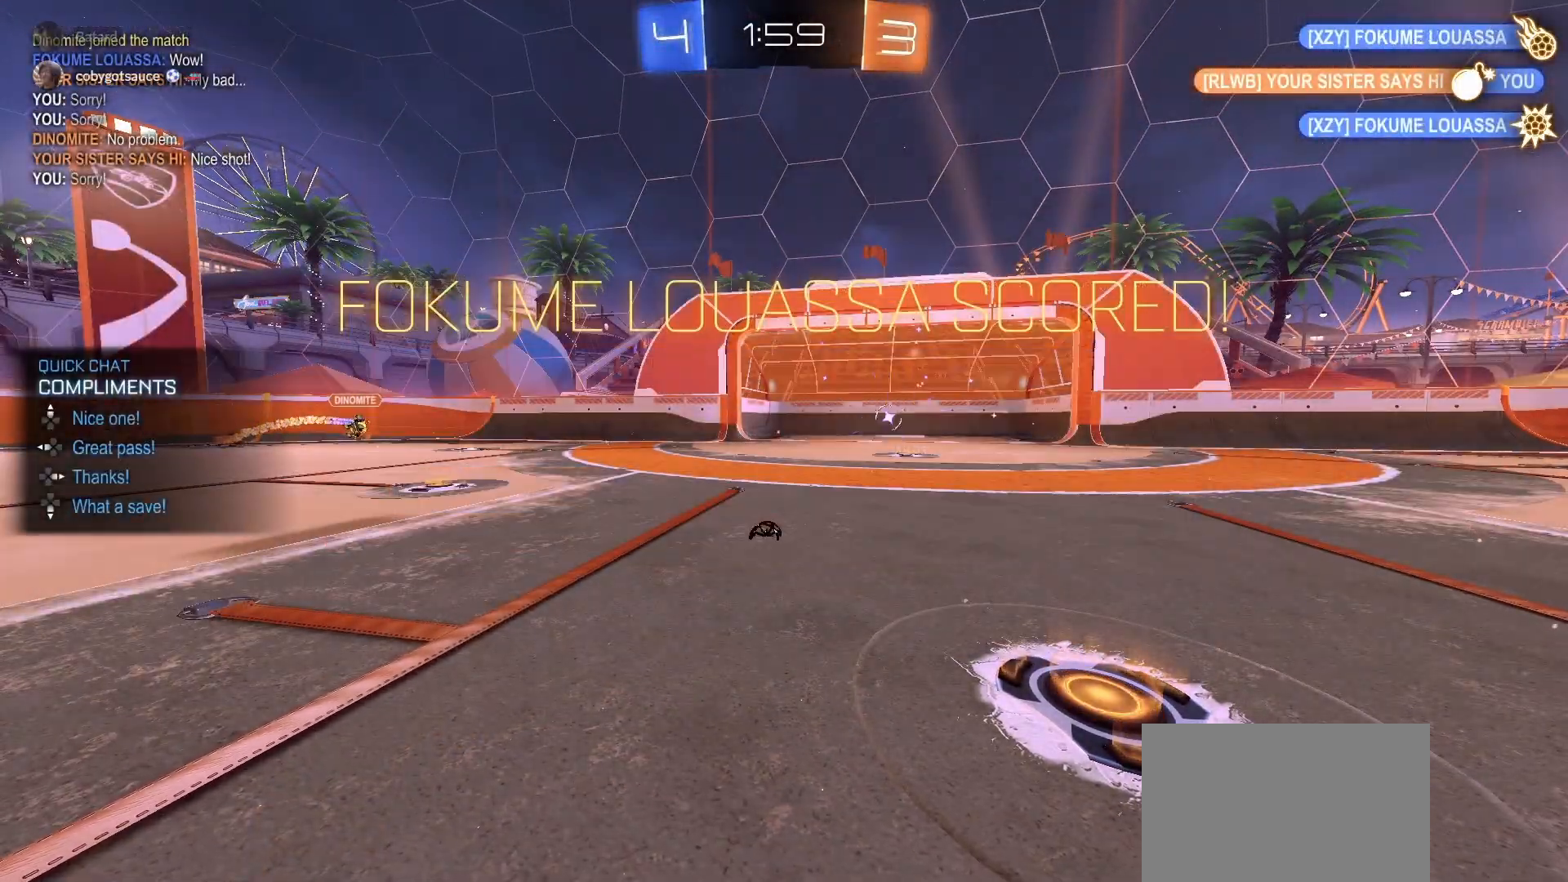
{"buttons": [], "left_stick": "center", "right_stick": "center", "events": [[50, "CROSS", "up"], [117, "CROSS", "down"], [217, "CROSS", "up"]]}
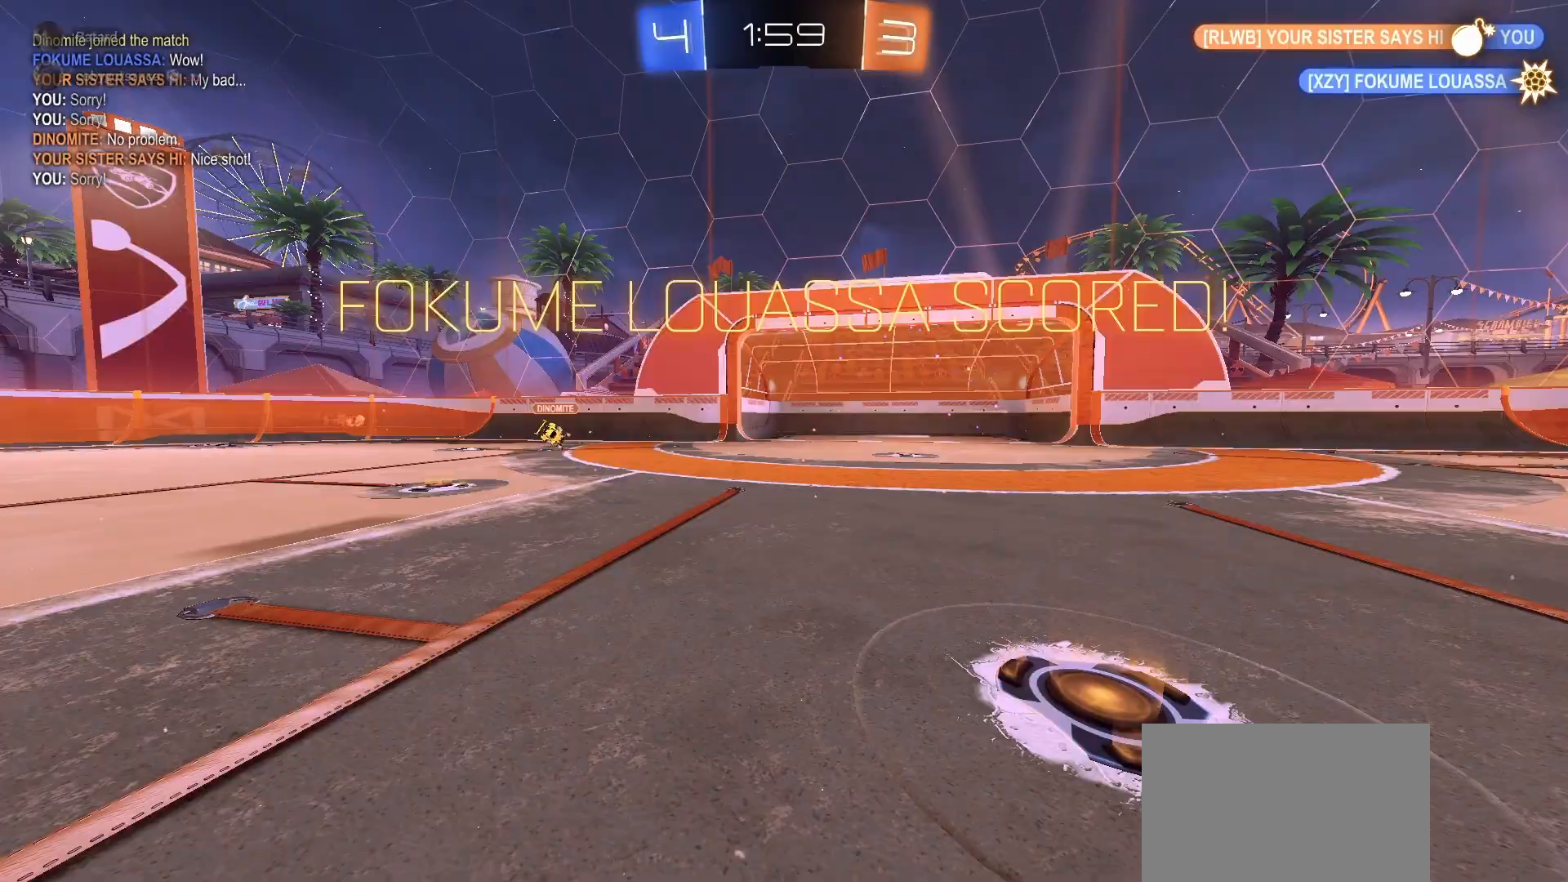
{"buttons": ["R2", "R3"], "left_stick": "center", "right_stick": "center", "events": [[250, "R2", "down"], [367, "R3", "down"], [417, "R3", "up"], [500, "R3", "down"]]}
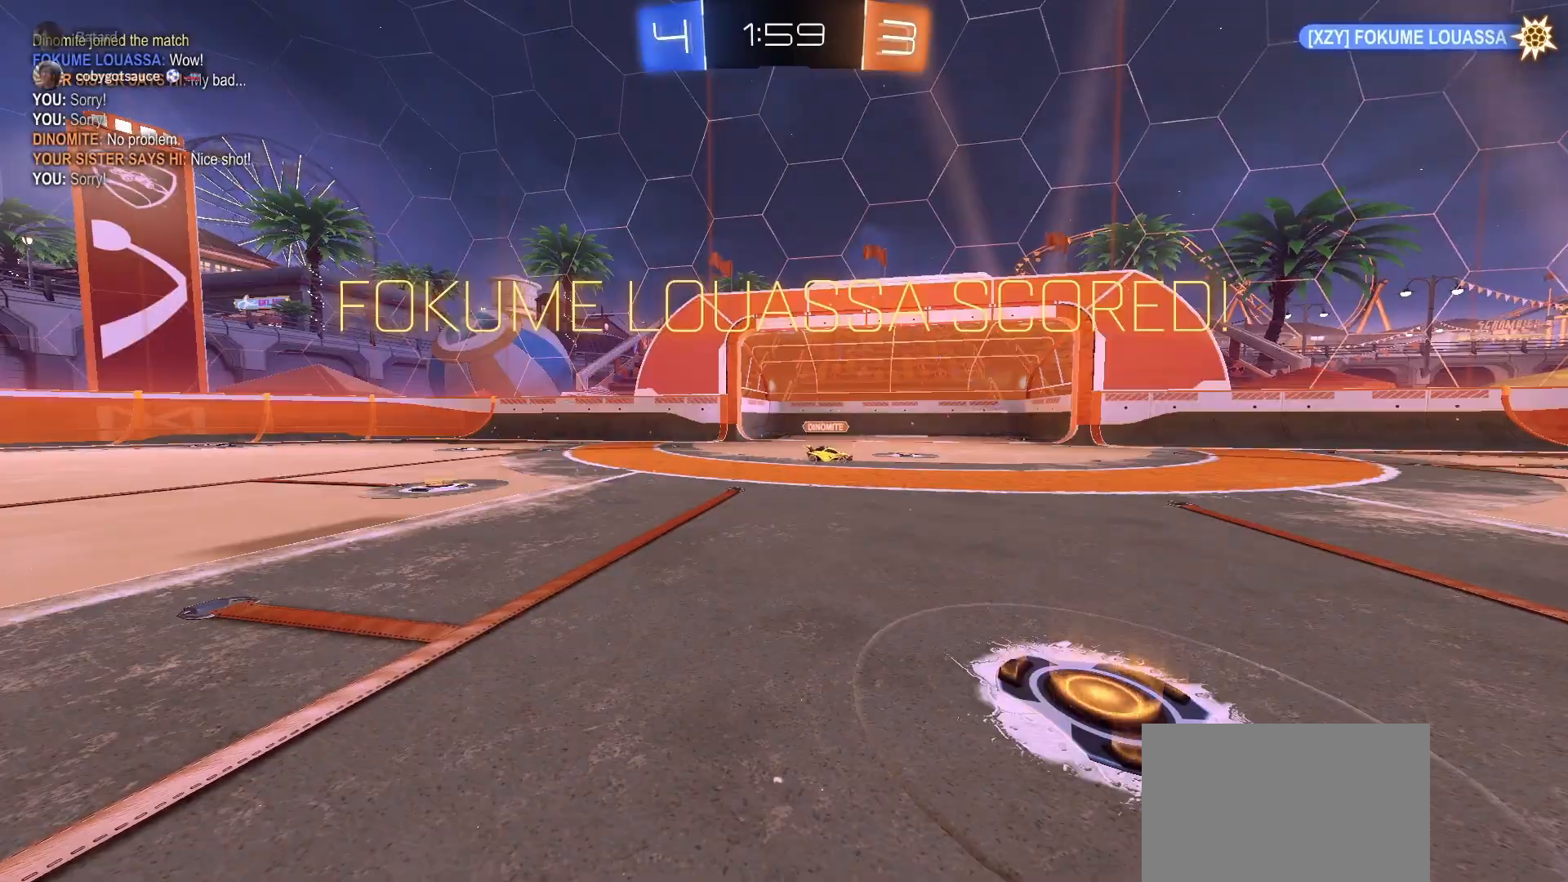
{"buttons": ["R2"], "left_stick": "center", "right_stick": "center", "events": [[67, "R3", "up"], [117, "R3", "down"], [200, "R3", "up"], [250, "R3", "down"], [317, "R3", "up"], [367, "R3", "down"], [433, "R3", "up"]]}
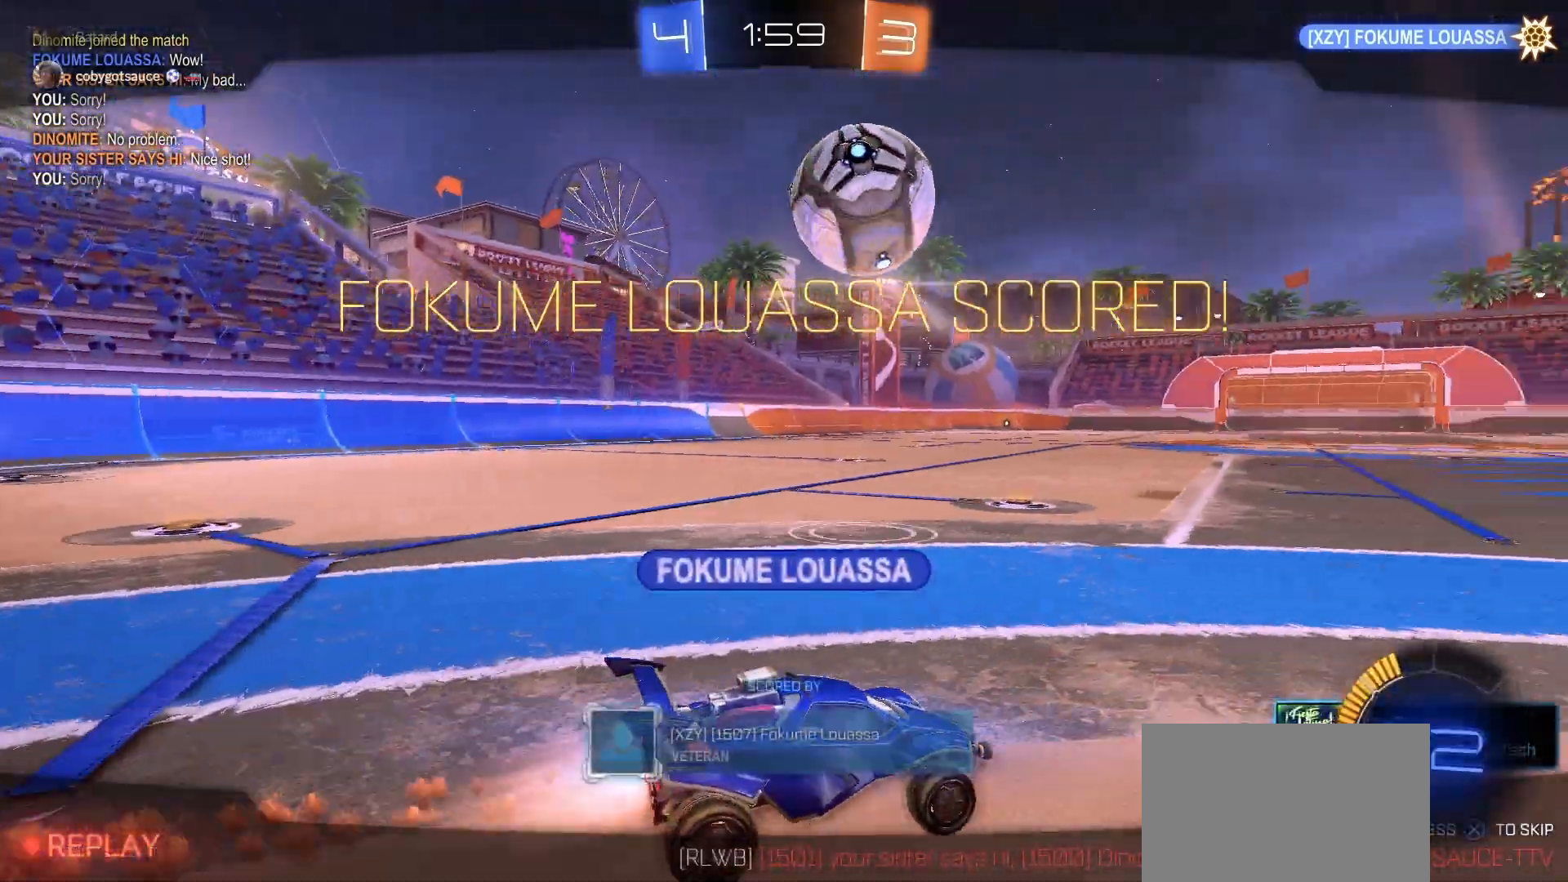
{"buttons": ["R2"], "left_stick": "center", "right_stick": "center", "events": []}
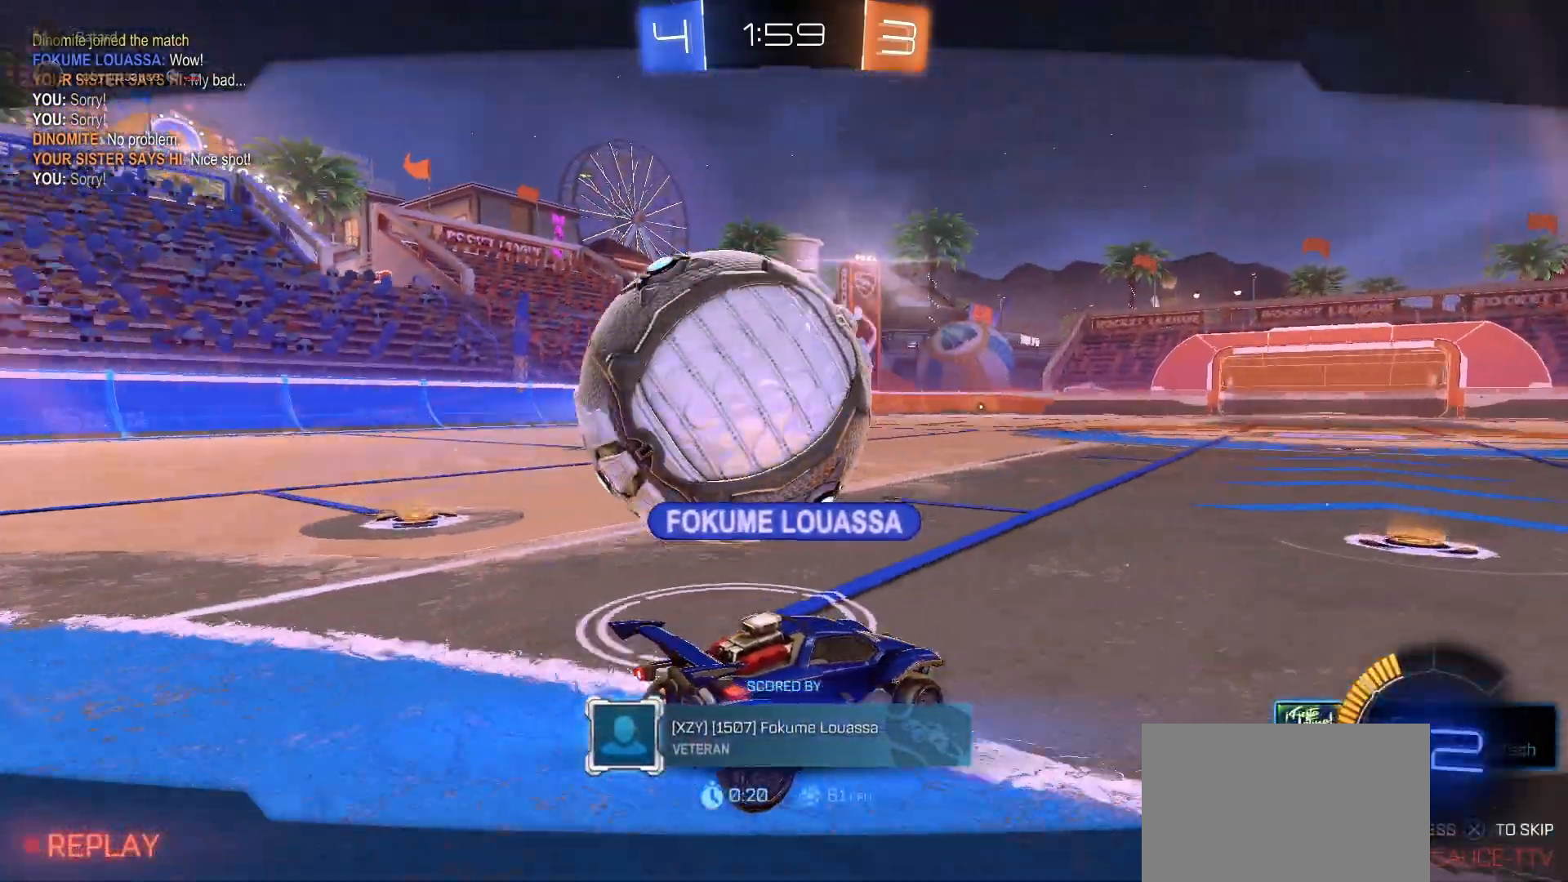
{"buttons": ["R2"], "left_stick": "center", "right_stick": "center", "events": []}
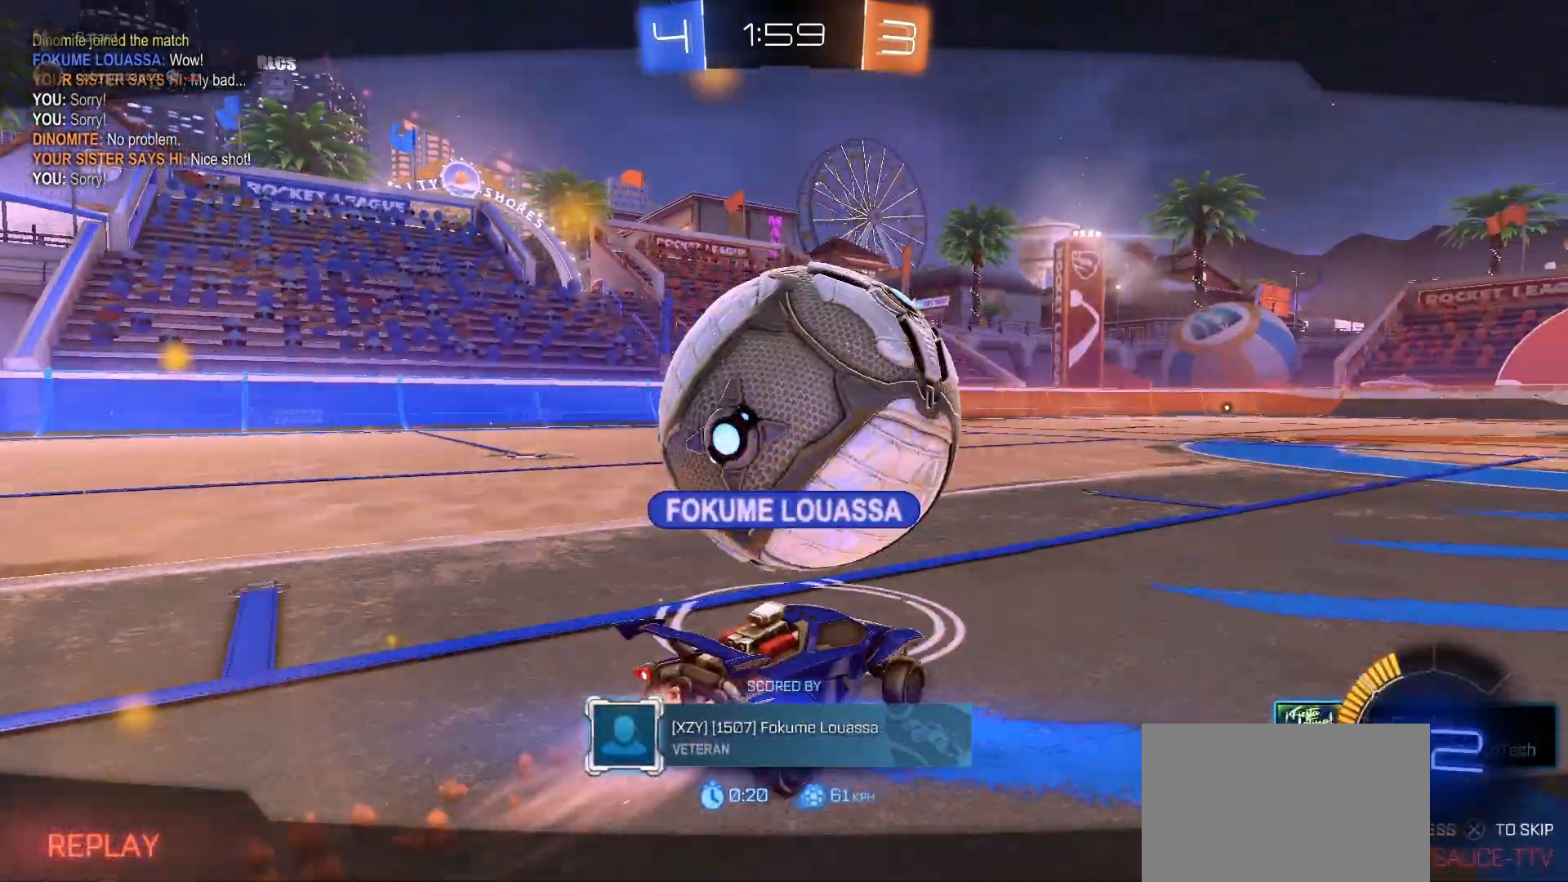
{"buttons": ["R2"], "left_stick": "center", "right_stick": "center", "events": []}
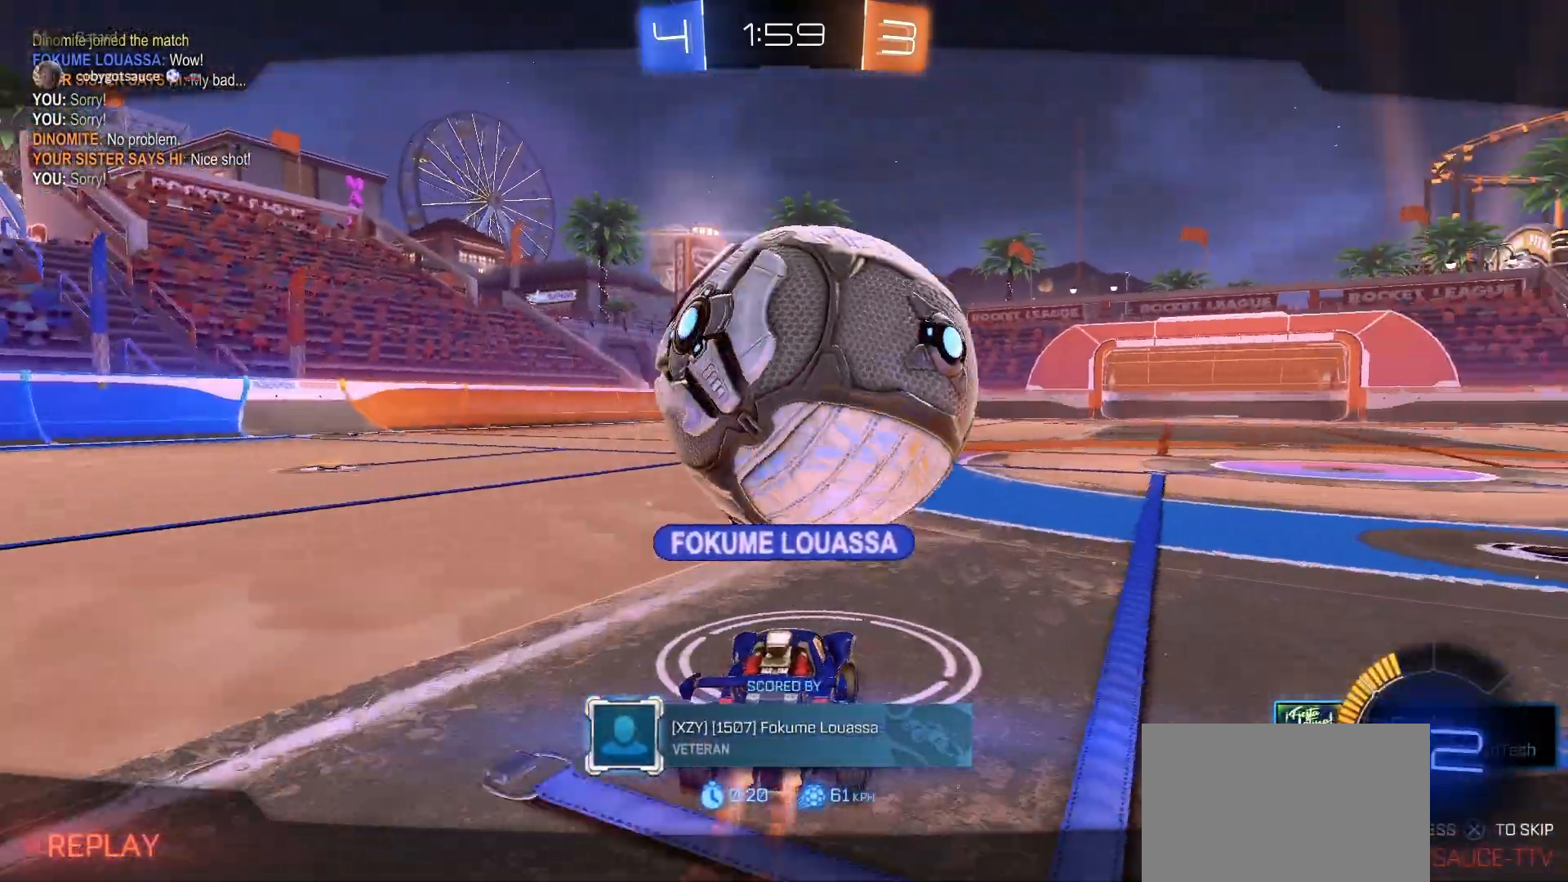
{"buttons": ["R2"], "left_stick": "center", "right_stick": "center", "events": []}
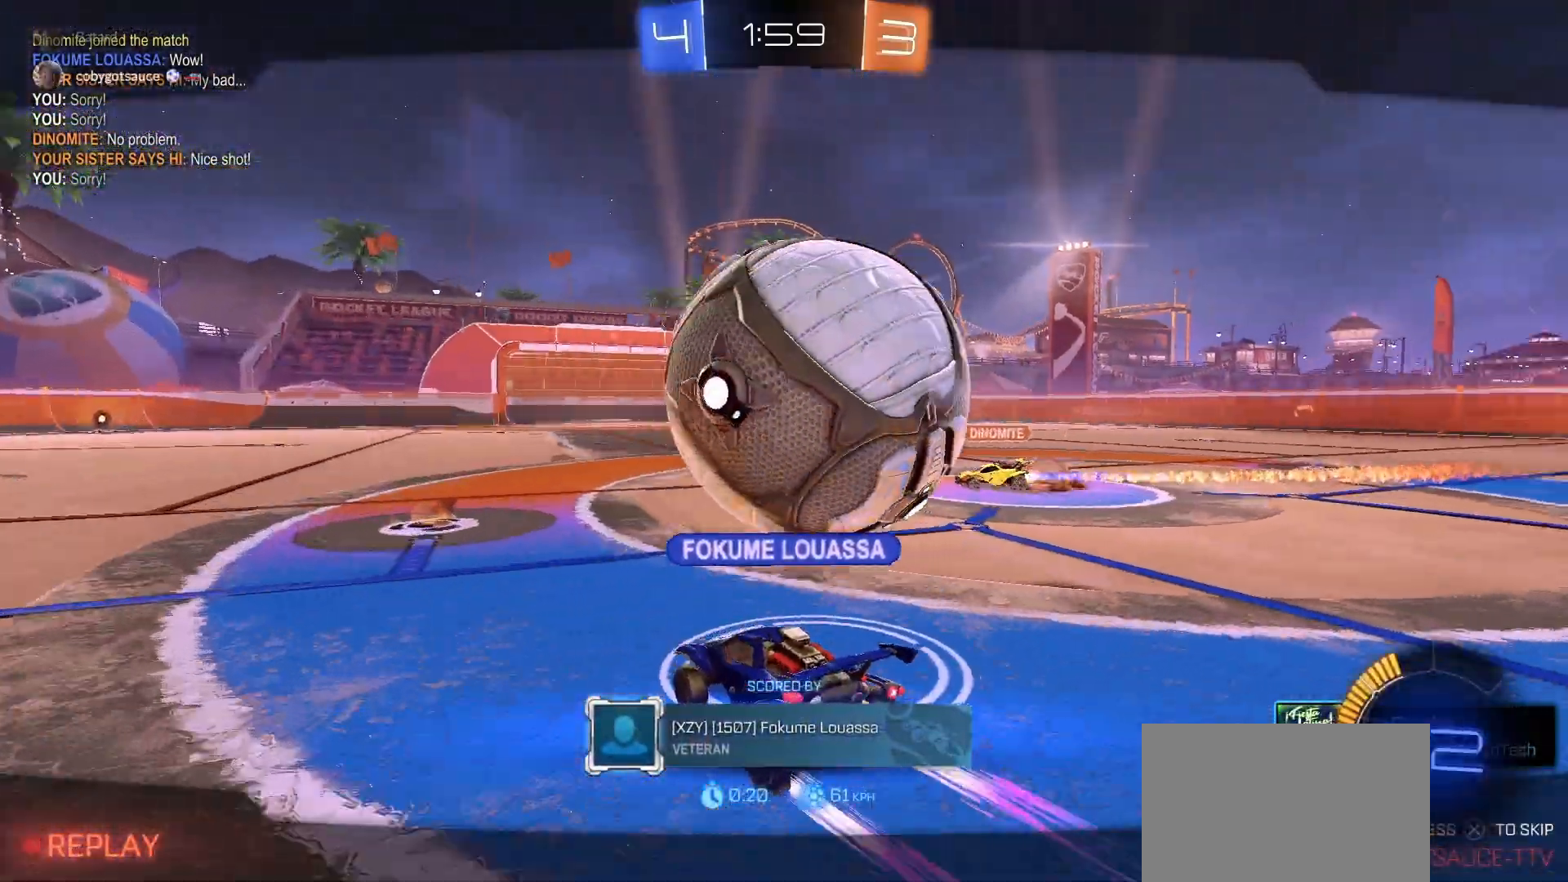
{"buttons": ["R2"], "left_stick": "center", "right_stick": "center", "events": []}
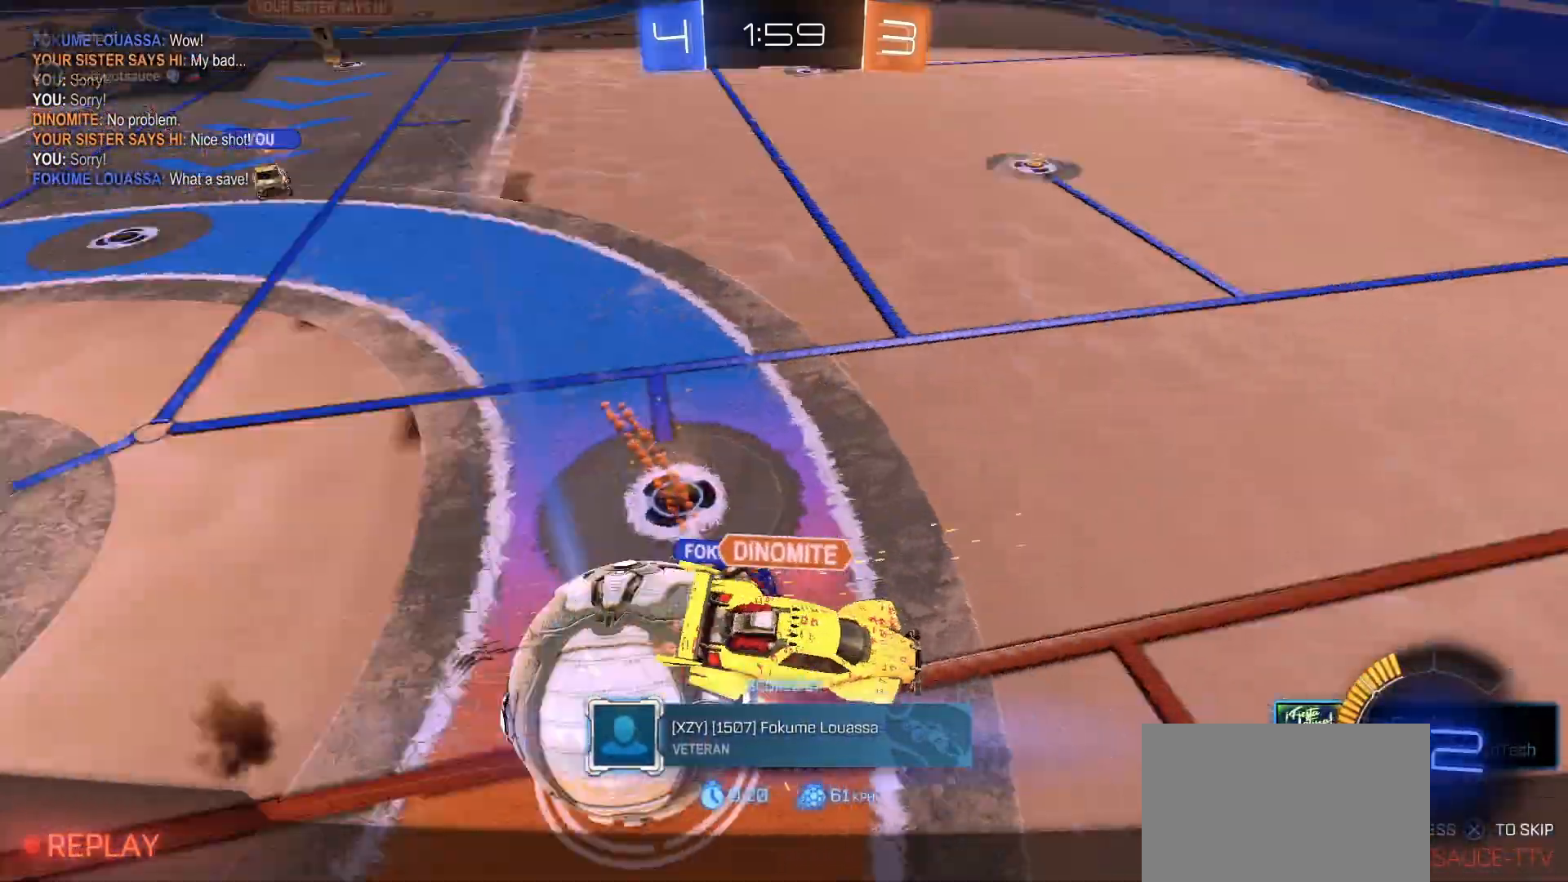
{"buttons": ["CROSS", "R2"], "left_stick": "center", "right_stick": "center", "events": [[317, "CROSS", "down"], [383, "CROSS", "up"], [450, "CROSS", "down"]]}
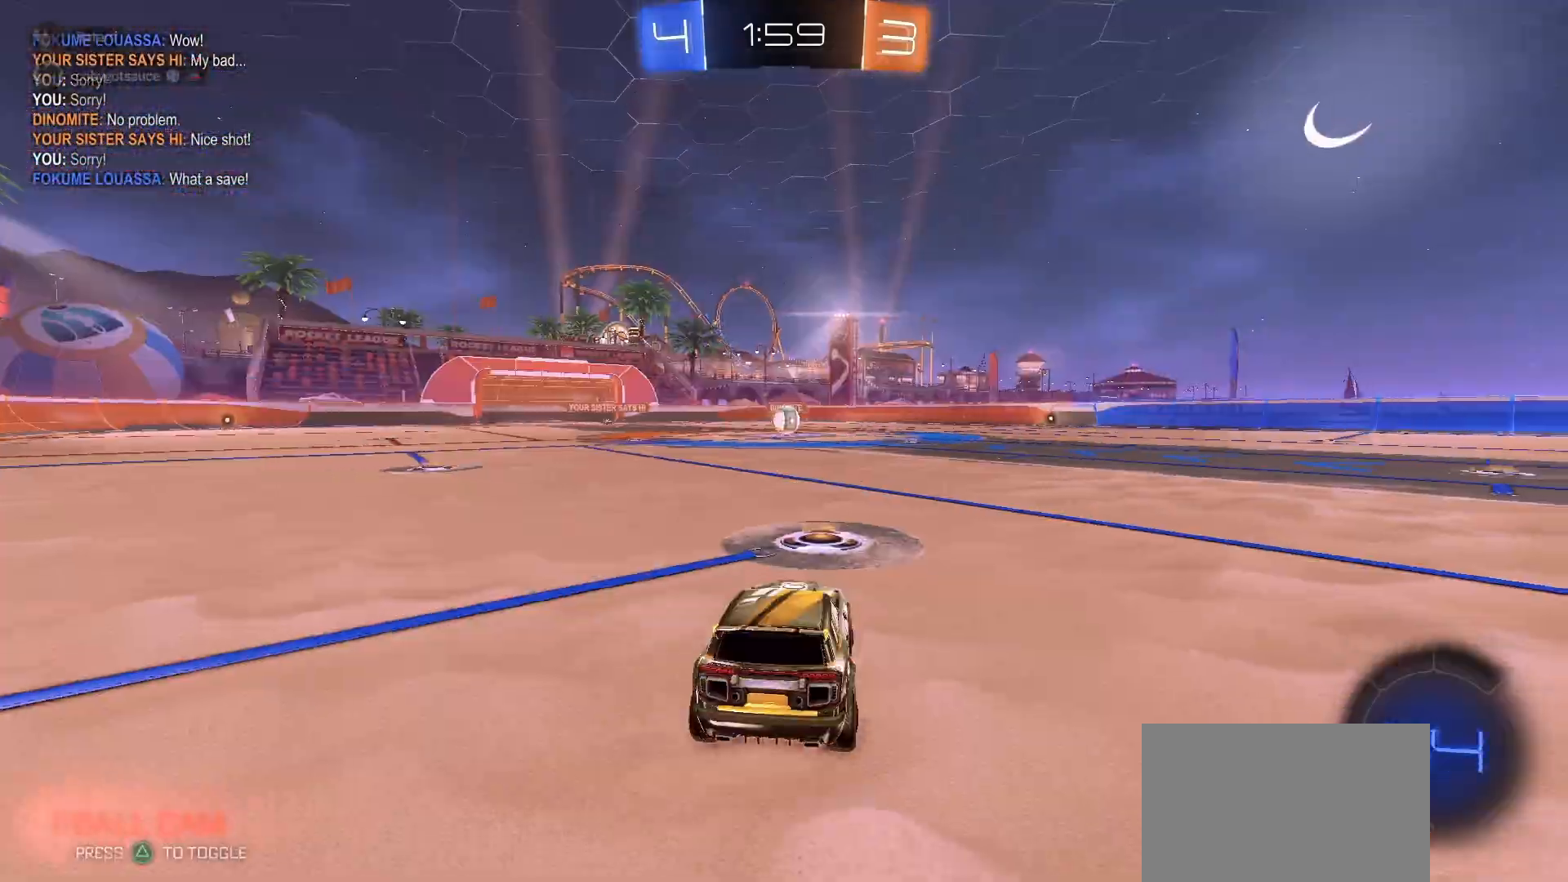
{"buttons": ["R2"], "left_stick": "center", "right_stick": "center", "events": [[33, "CROSS", "up"], [317, "TRIANGLE", "down"], [367, "TRIANGLE", "up"], [417, "TRIANGLE", "down"], [500, "TRIANGLE", "up"]]}
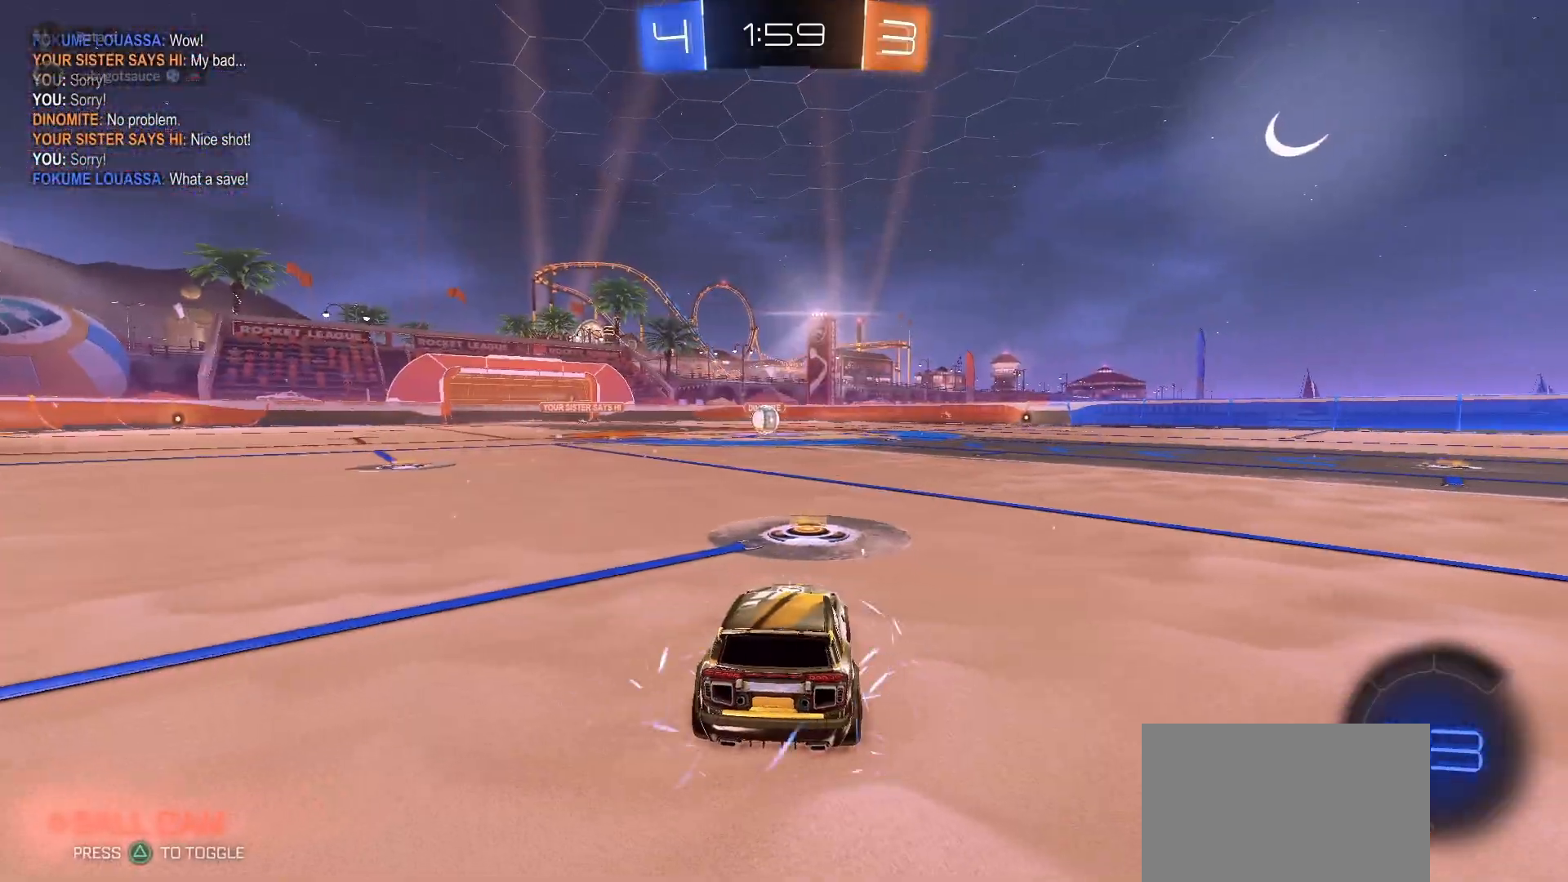
{"buttons": ["TRIANGLE", "R2"], "left_stick": "center", "right_stick": "center", "events": [[67, "TRIANGLE", "down"], [117, "TRIANGLE", "up"], [183, "TRIANGLE", "down"], [250, "TRIANGLE", "up"], [317, "TRIANGLE", "down"], [383, "TRIANGLE", "up"], [433, "TRIANGLE", "down"]]}
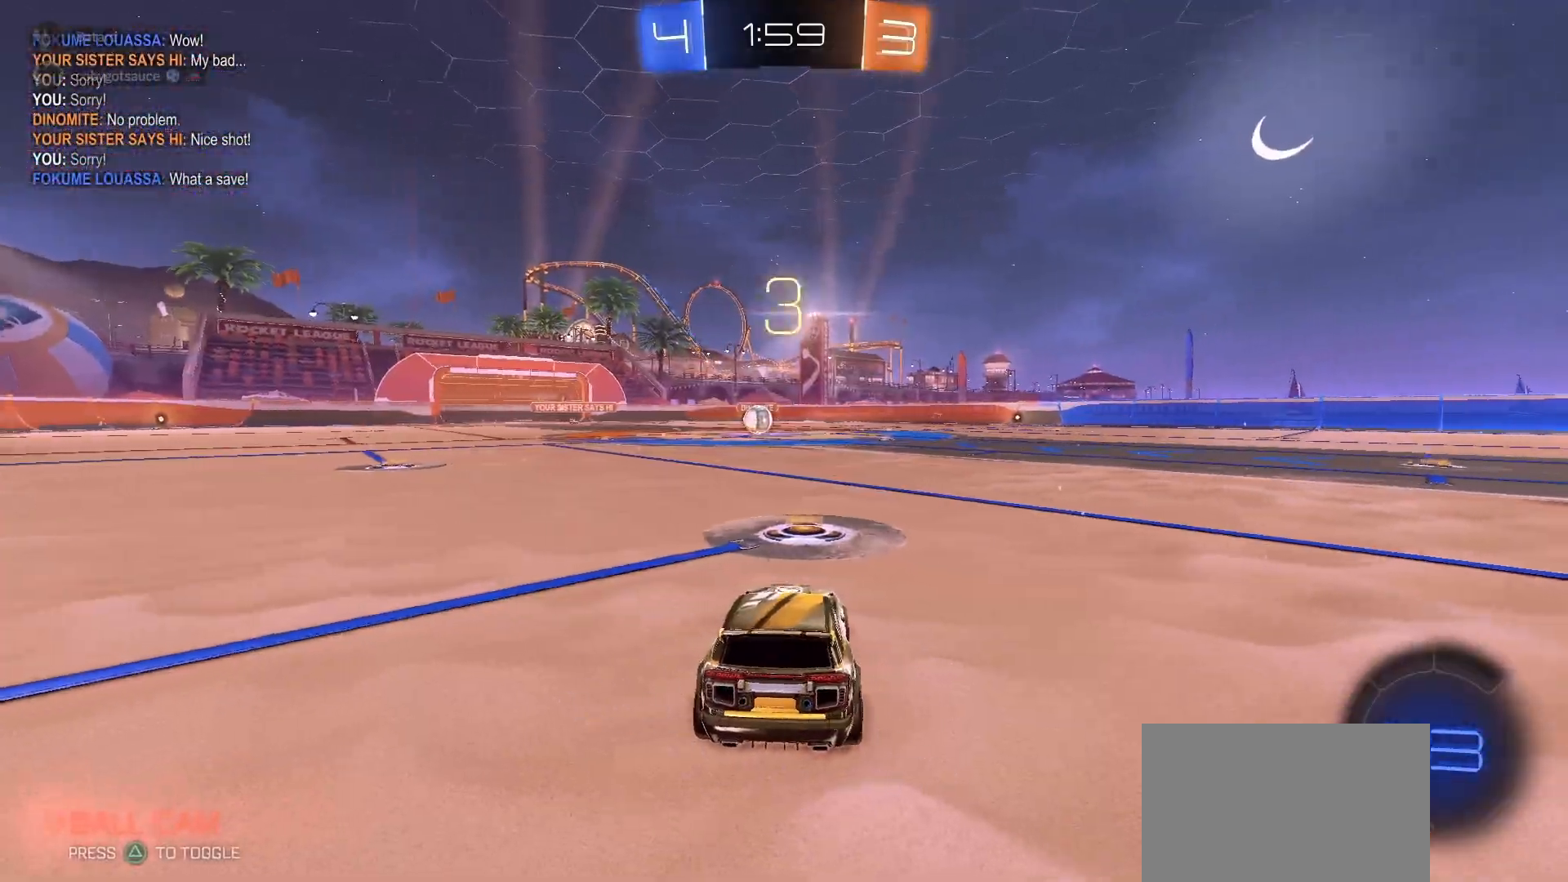
{"buttons": ["R2"], "left_stick": "center", "right_stick": "center", "events": [[17, "TRIANGLE", "up"], [67, "TRIANGLE", "down"], [150, "TRIANGLE", "up"], [200, "TRIANGLE", "down"], [283, "TRIANGLE", "up"]]}
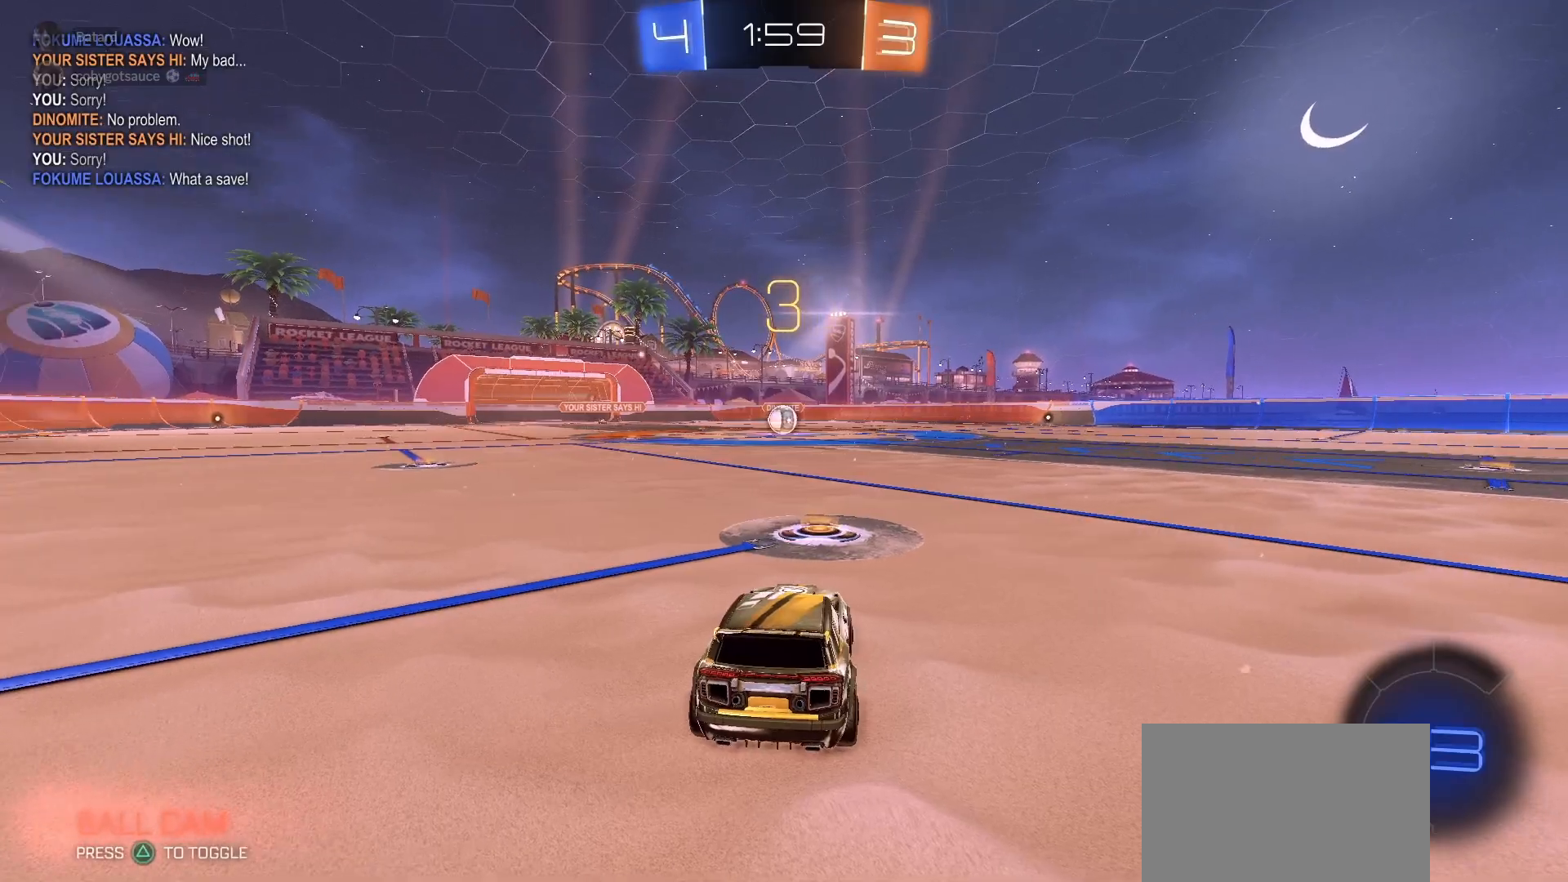
{"buttons": ["R2"], "left_stick": "center", "right_stick": "center", "events": [[83, "TRIANGLE", "down"], [133, "TRIANGLE", "up"], [217, "TRIANGLE", "down"], [250, "TRIANGLE", "up"]]}